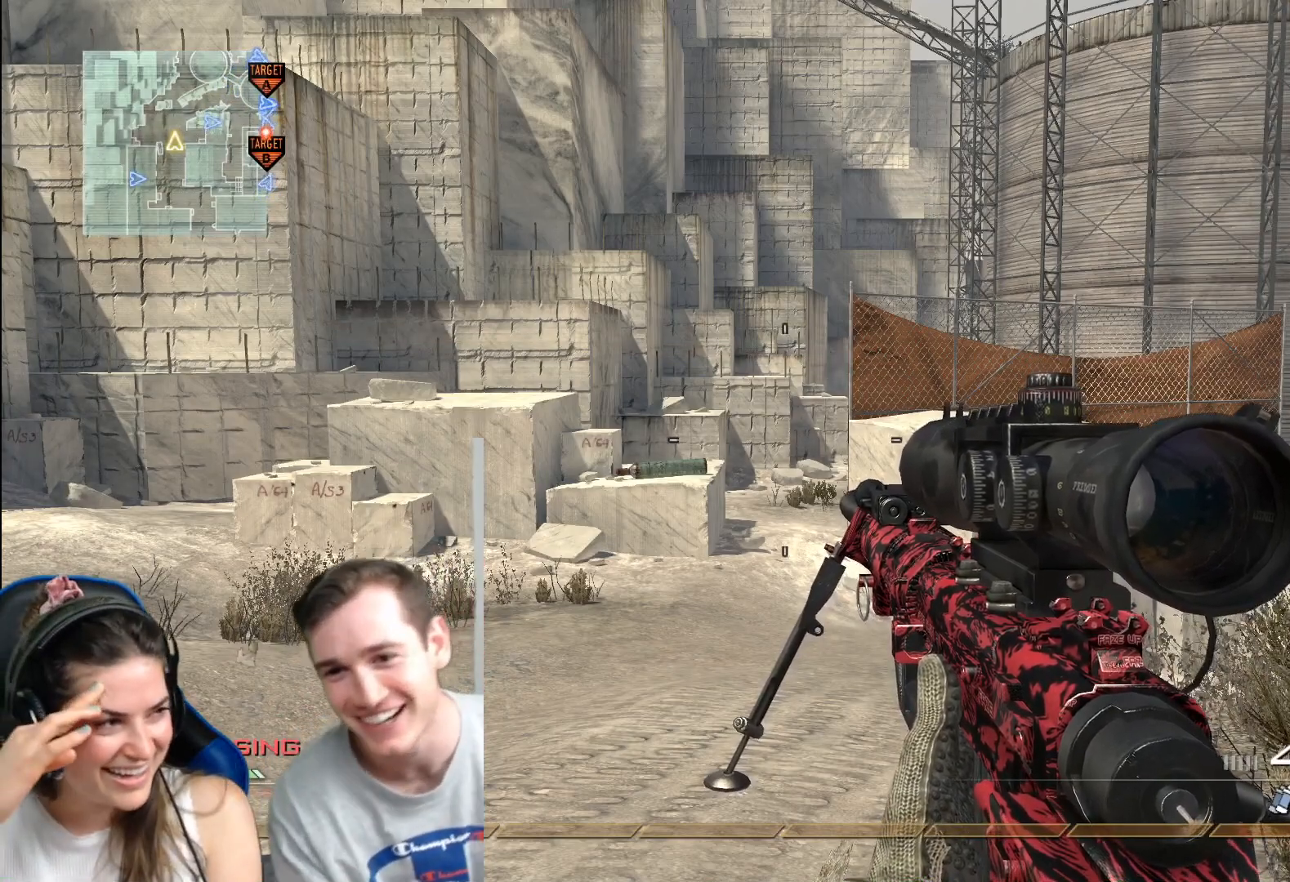
Gameplay with a controller (Xbox layout); each line is a JSON object with the inputs held at the frame after it. "events" lists button and stick changes between this image and that frame as [ms after this image, input, new state], when the widget could be followed in between.
{"buttons": [], "left_stick": "down", "right_stick": "center", "events": [[300, "left_stick", "down"]]}
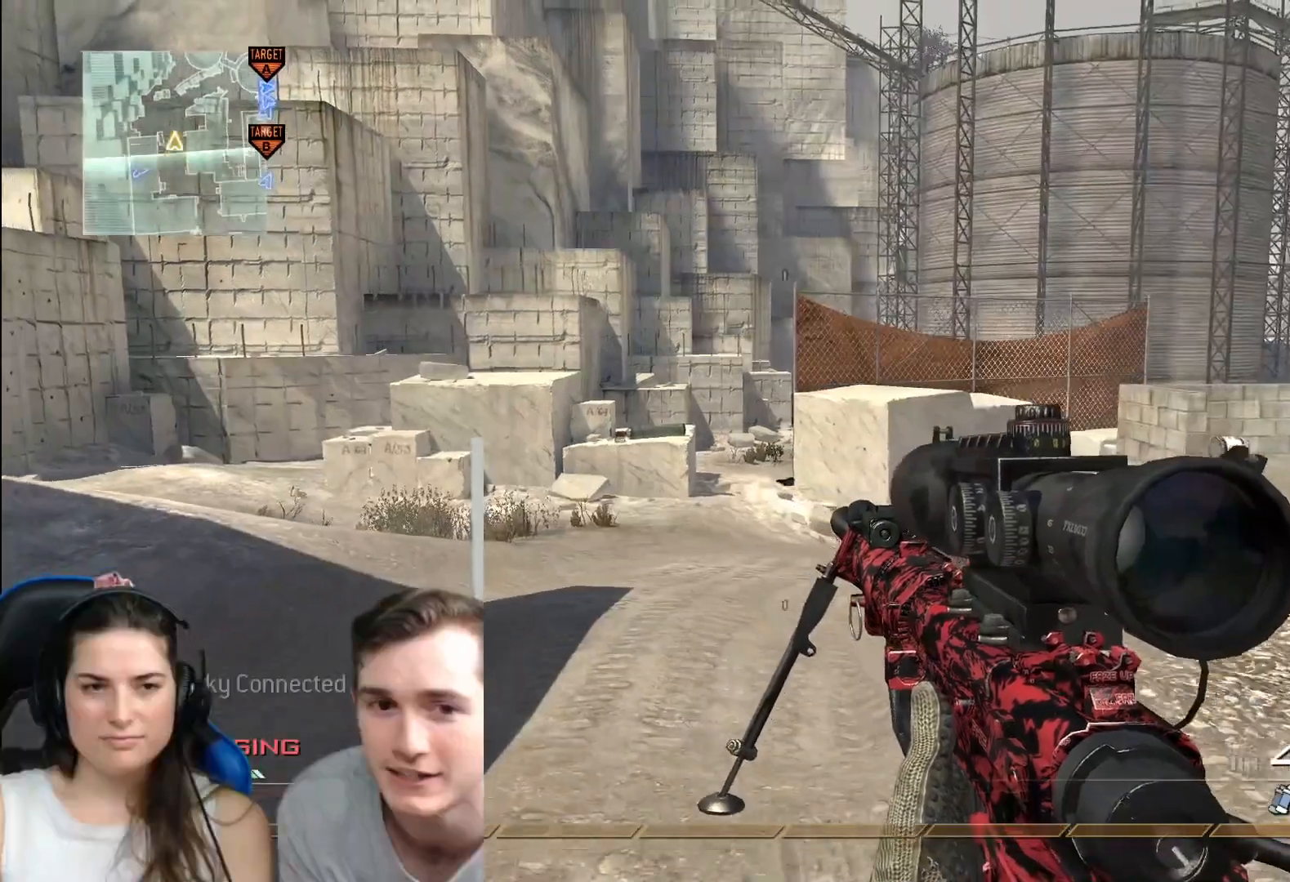
{"buttons": [], "left_stick": "center", "right_stick": "center", "events": [[83, "right_stick", "left"], [183, "right_stick", "center"], [350, "left_stick", "center"]]}
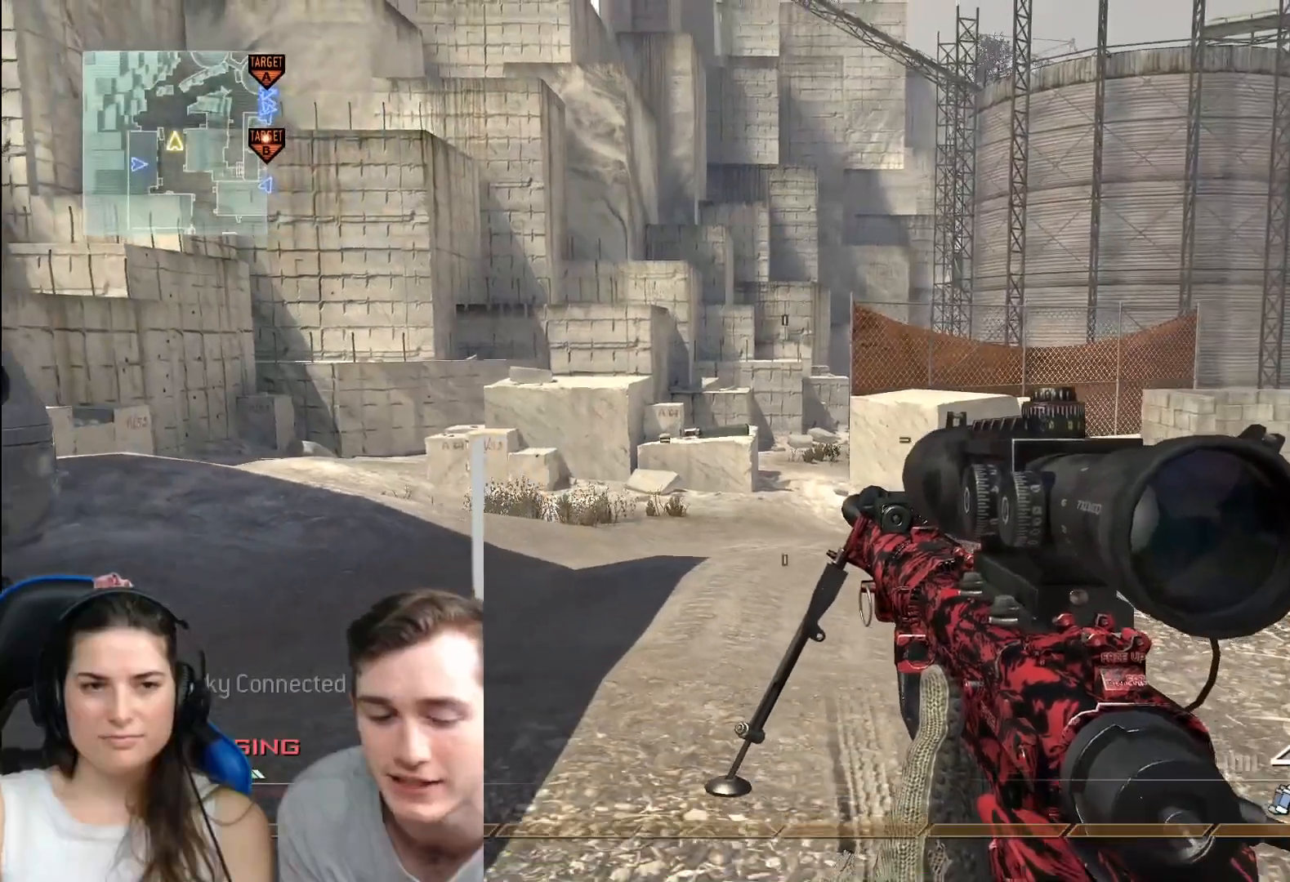
{"buttons": [], "left_stick": "center", "right_stick": "center", "events": []}
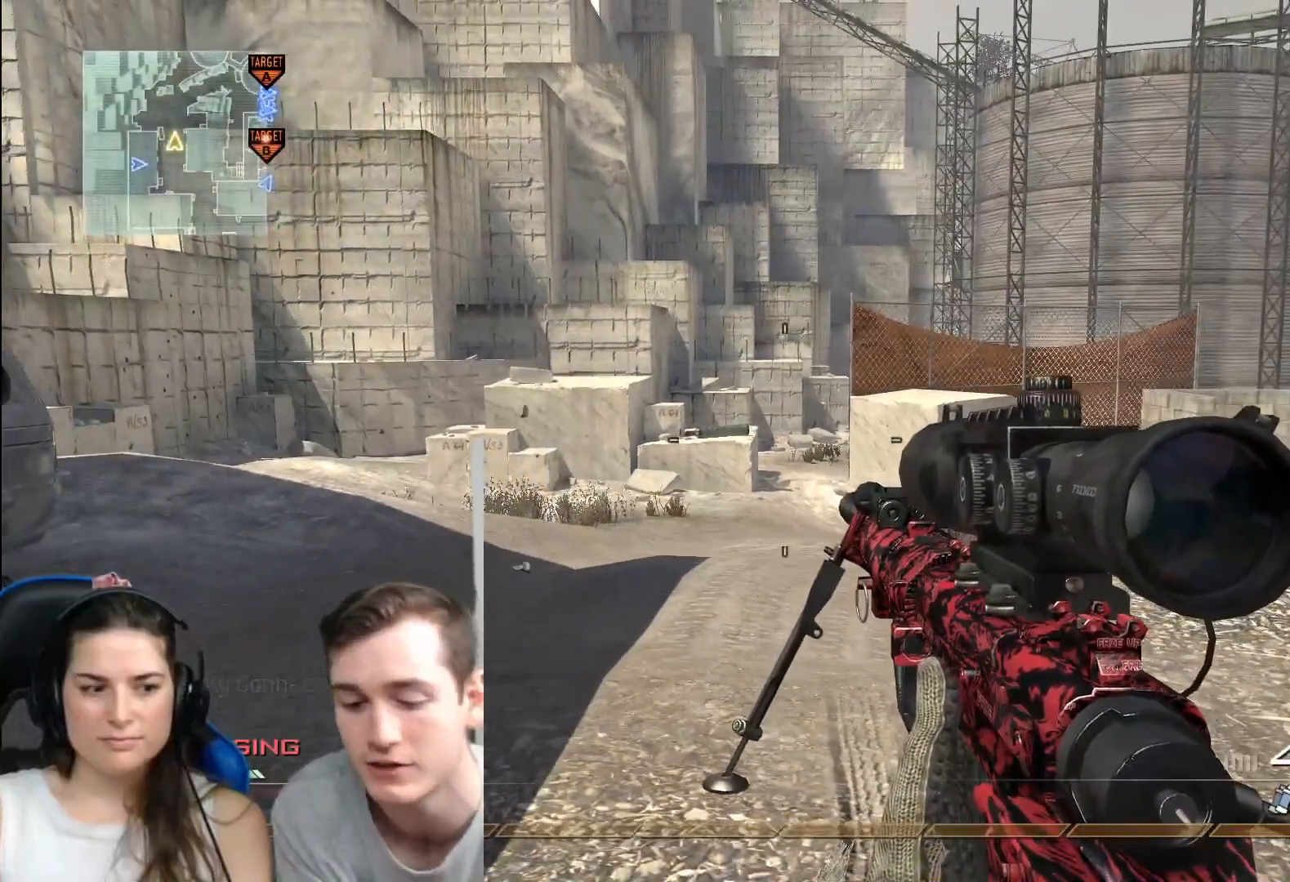
{"buttons": [], "left_stick": "center", "right_stick": "center", "events": []}
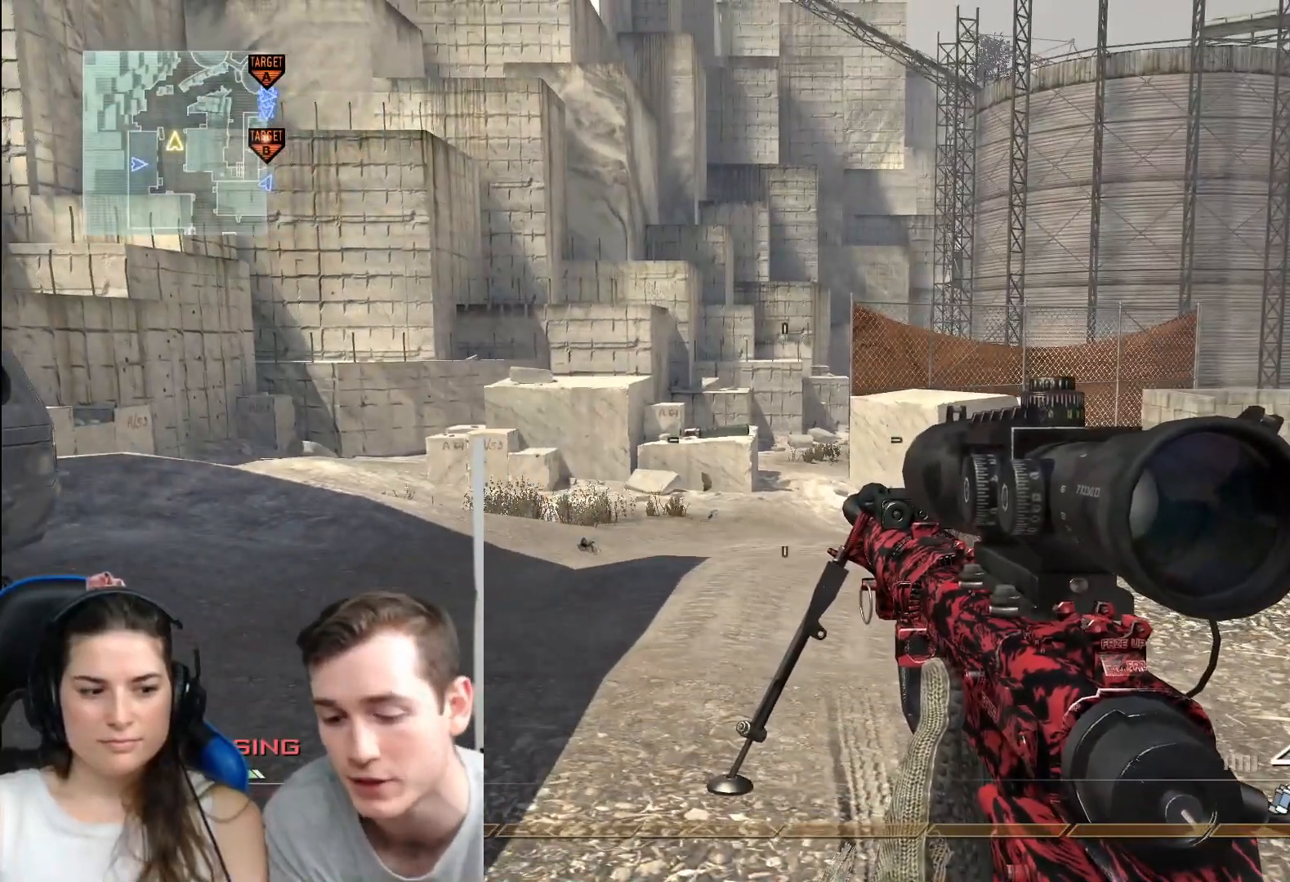
{"buttons": [], "left_stick": "center", "right_stick": "center", "events": []}
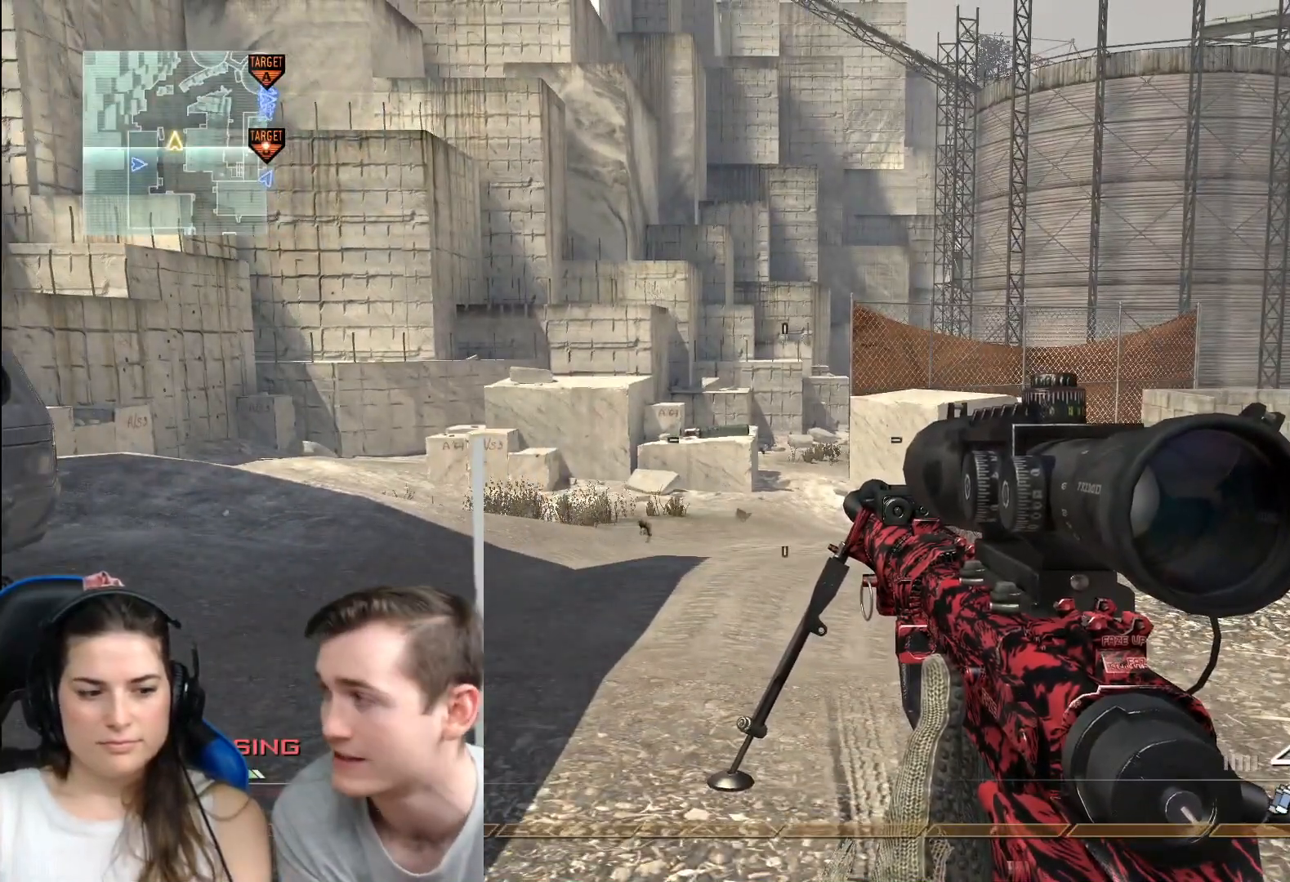
{"buttons": ["Y"], "left_stick": "center", "right_stick": "center", "events": [[217, "left_stick", "up"], [283, "L3", "down"], [333, "Y", "down"], [400, "Y", "up"], [433, "L3", "up"], [483, "left_stick", "center"], [500, "Y", "down"]]}
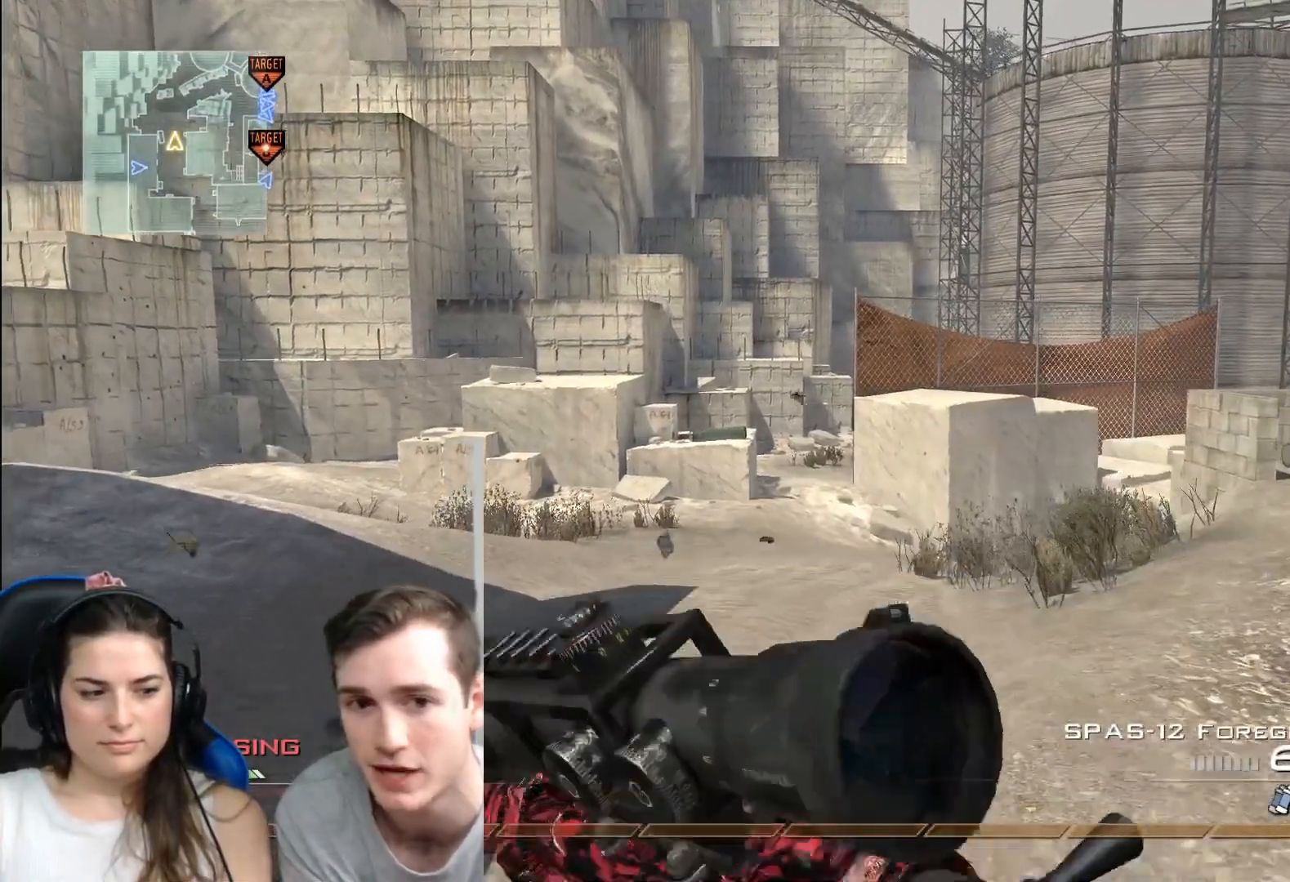
{"buttons": [], "left_stick": "down", "right_stick": "center", "events": [[84, "Y", "up"], [267, "left_stick", "down"]]}
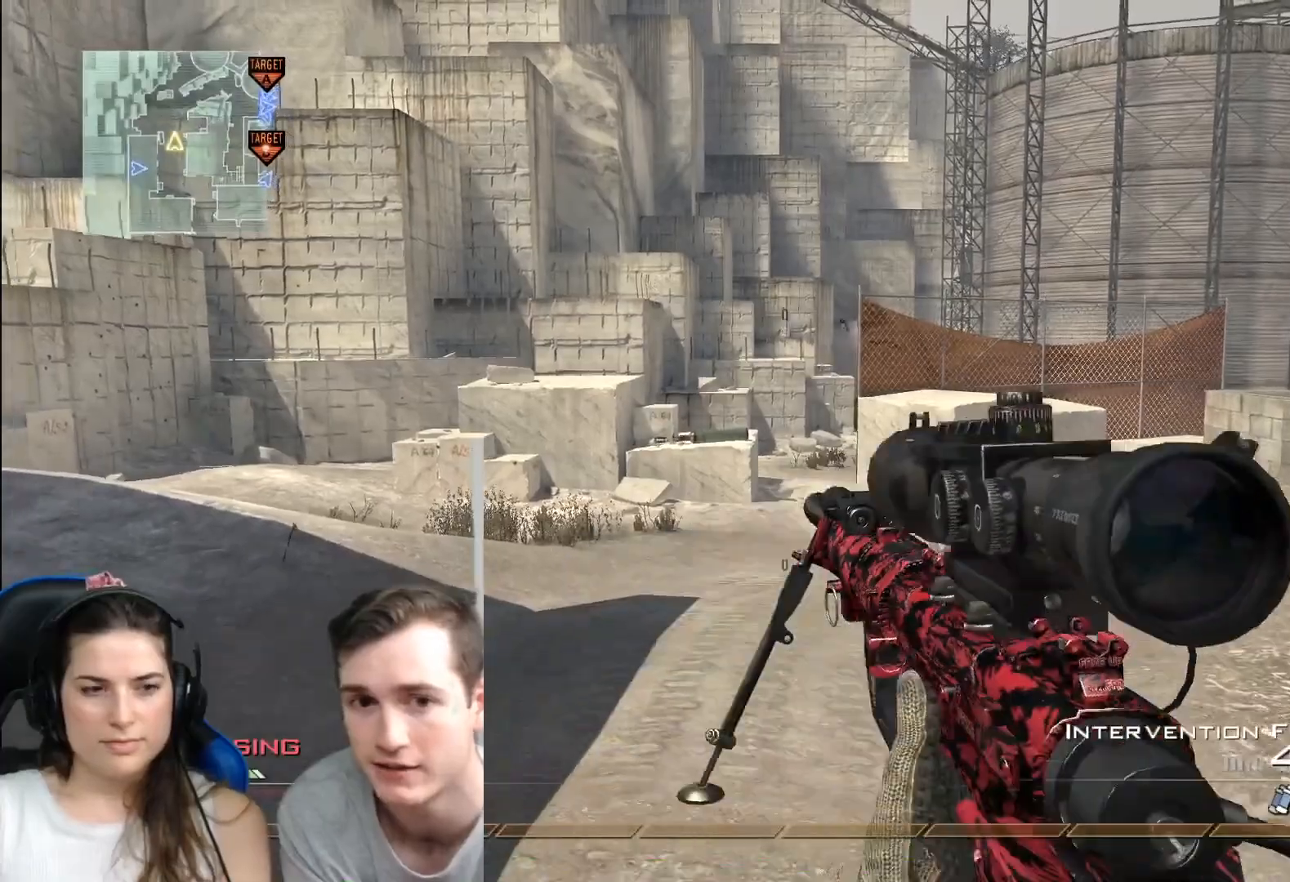
{"buttons": [], "left_stick": "up", "right_stick": "center", "events": [[150, "left_stick", "center"], [450, "left_stick", "up"]]}
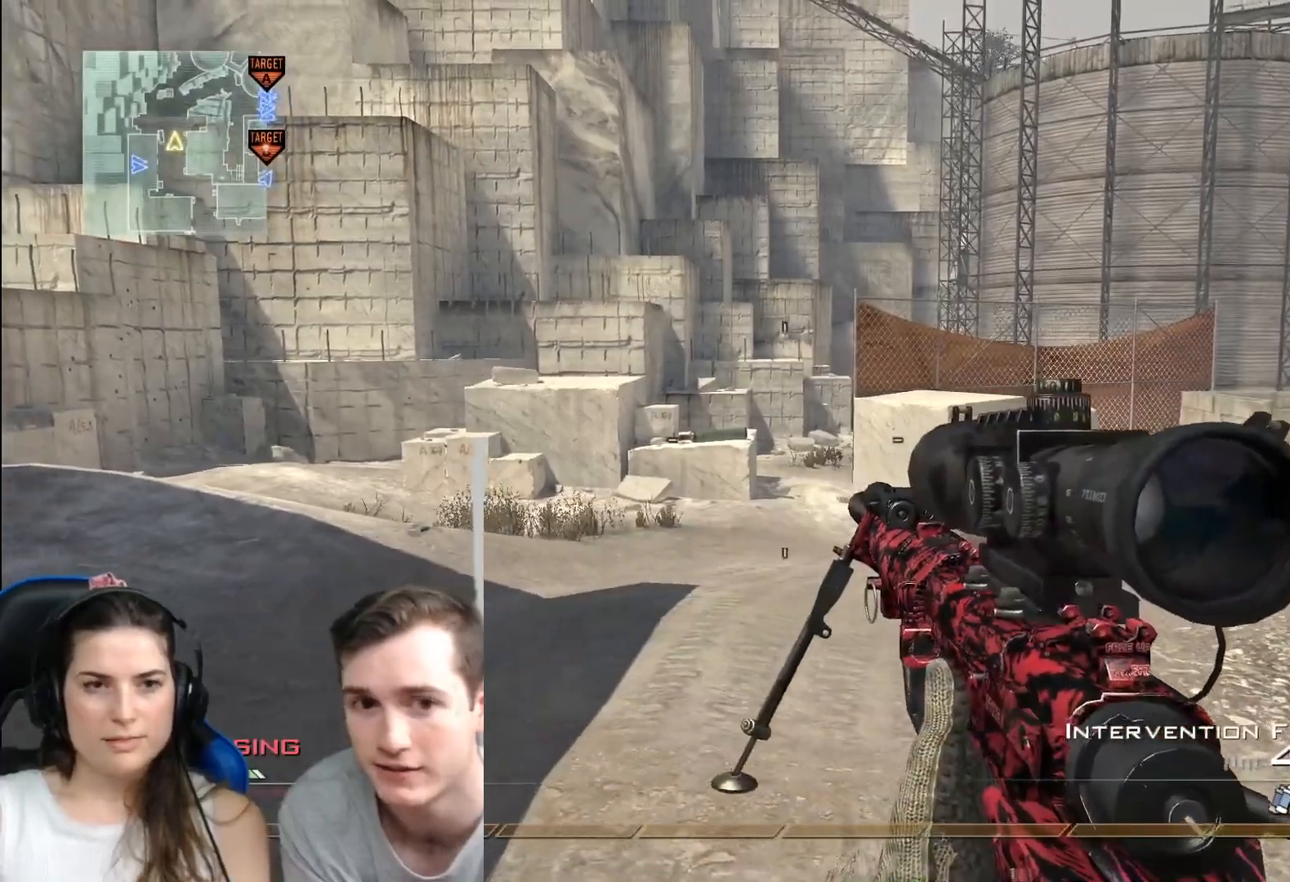
{"buttons": [], "left_stick": "down", "right_stick": "center", "events": [[17, "L3", "down"], [67, "Y", "down"], [150, "Y", "up"], [167, "L3", "up"], [217, "Y", "down"], [217, "left_stick", "center"], [334, "Y", "up"], [367, "left_stick", "down"]]}
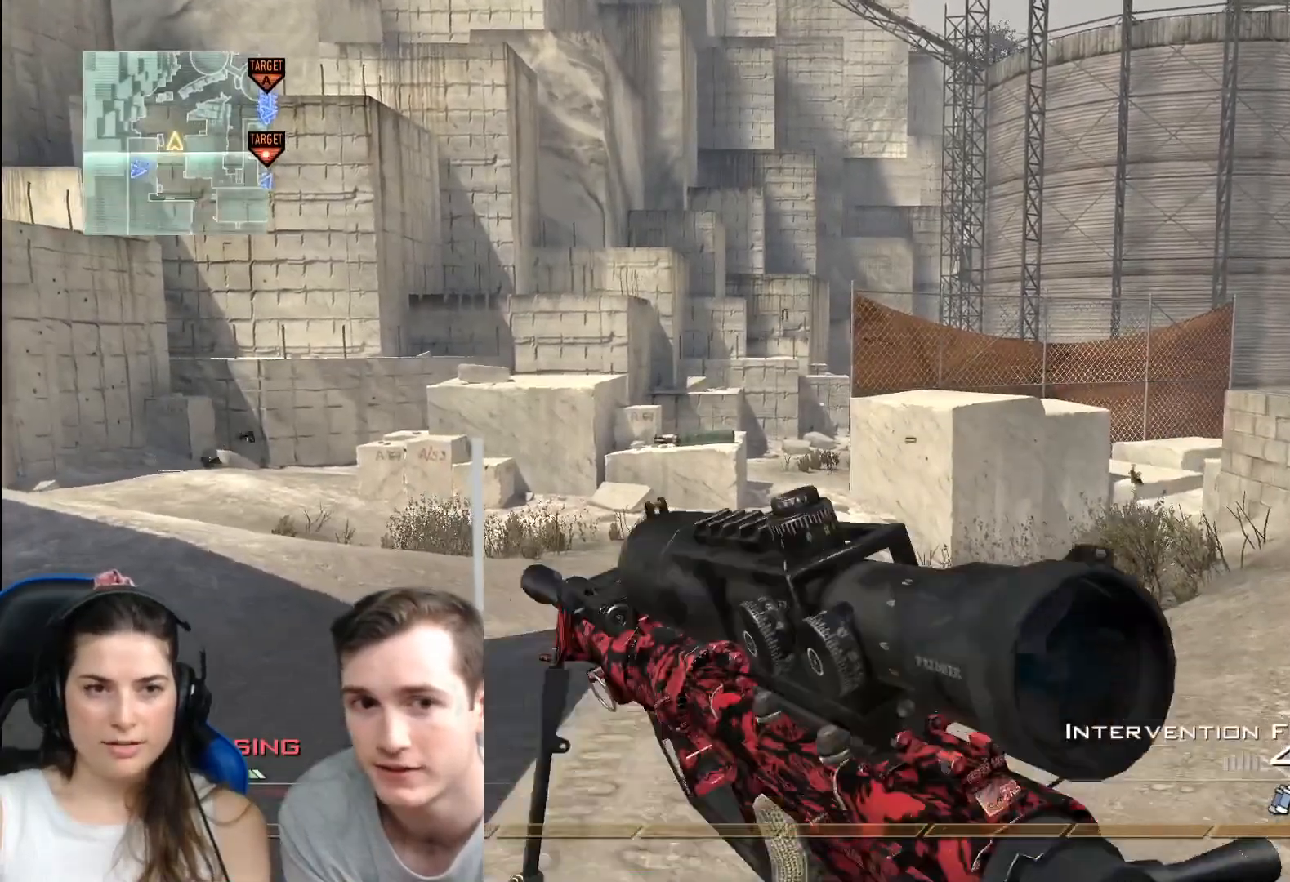
{"buttons": [], "left_stick": "center", "right_stick": "center", "events": [[367, "left_stick", "center"]]}
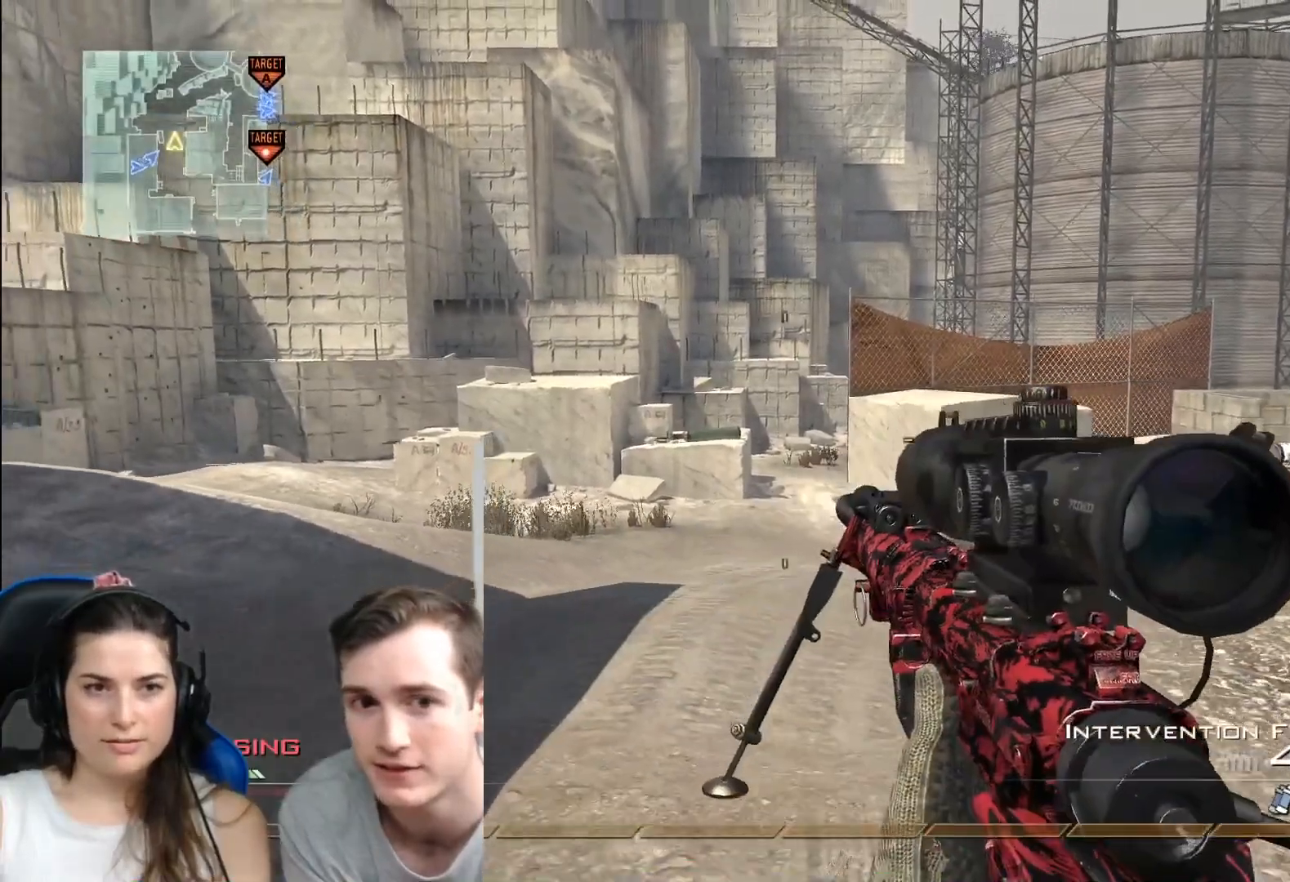
{"buttons": [], "left_stick": "center", "right_stick": "center", "events": [[117, "left_stick", "up"], [167, "L3", "down"], [217, "Y", "down"], [284, "Y", "up"], [300, "L3", "up"], [367, "Y", "down"], [367, "left_stick", "center"], [451, "Y", "up"]]}
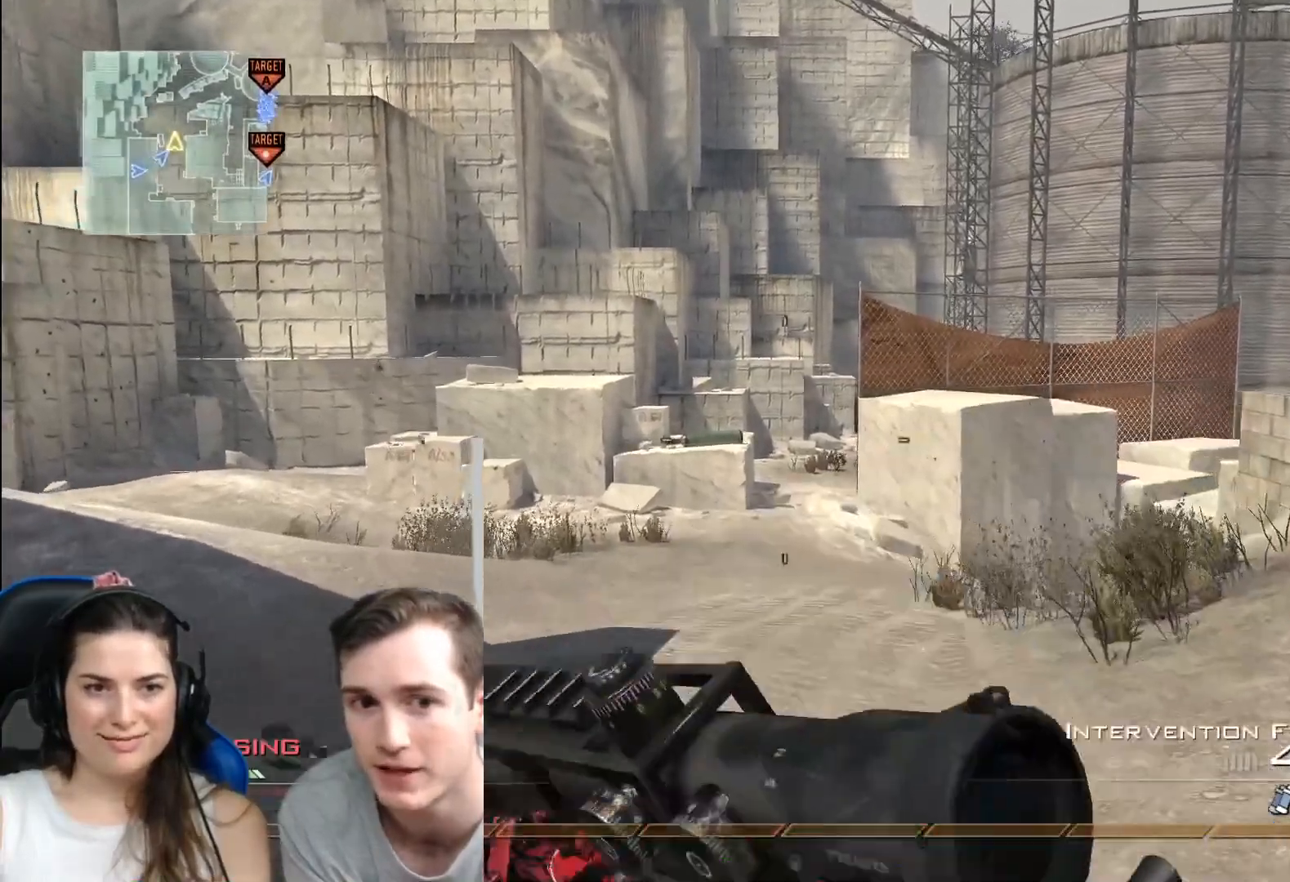
{"buttons": [], "left_stick": "down", "right_stick": "center", "events": [[50, "left_stick", "down"]]}
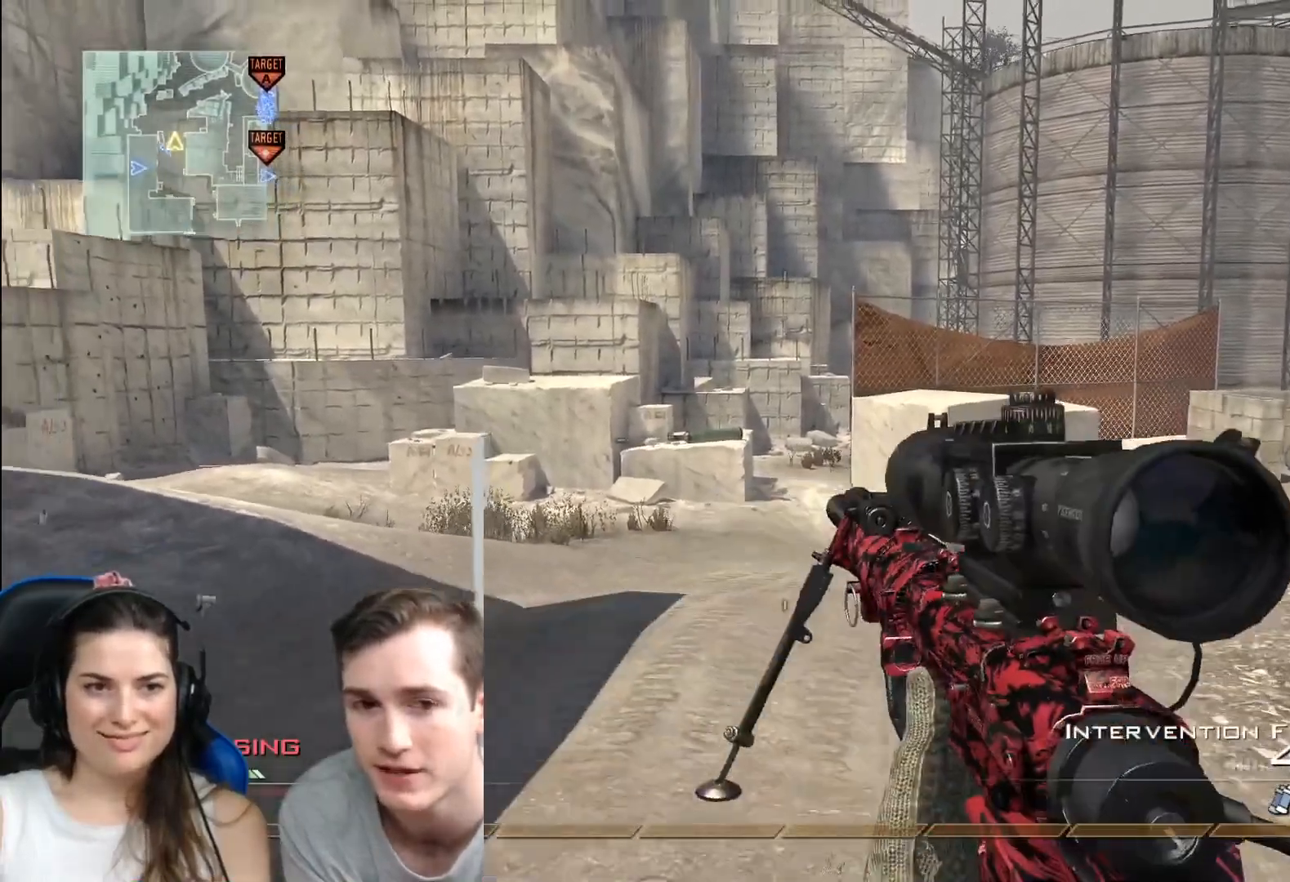
{"buttons": ["Y", "L3"], "left_stick": "up", "right_stick": "center", "events": [[50, "left_stick", "center"], [417, "left_stick", "up"], [467, "L3", "down"], [501, "Y", "down"]]}
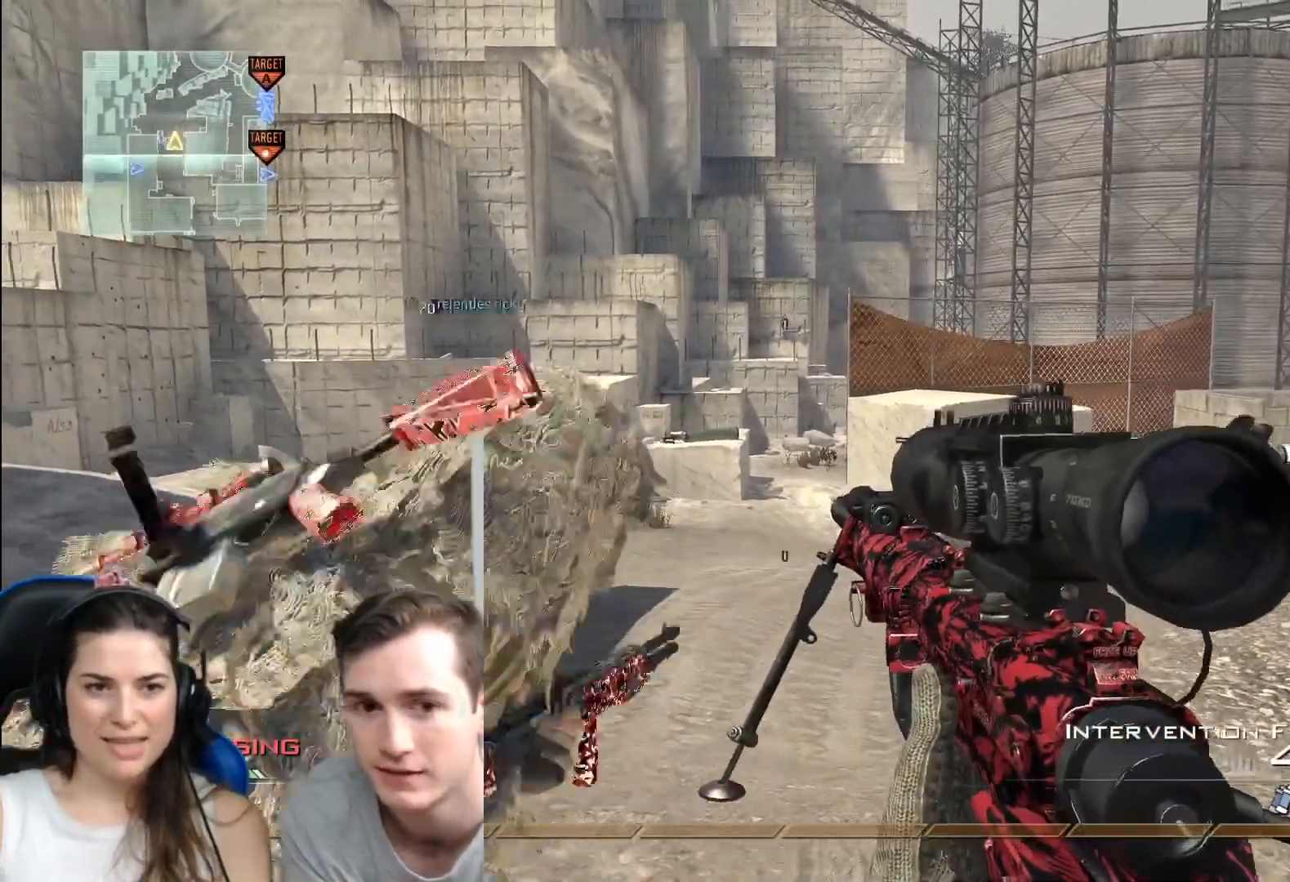
{"buttons": [], "left_stick": "center", "right_stick": "center", "events": [[116, "Y", "up"], [150, "L3", "up"], [166, "Y", "down"], [166, "left_stick", "center"], [283, "Y", "up"]]}
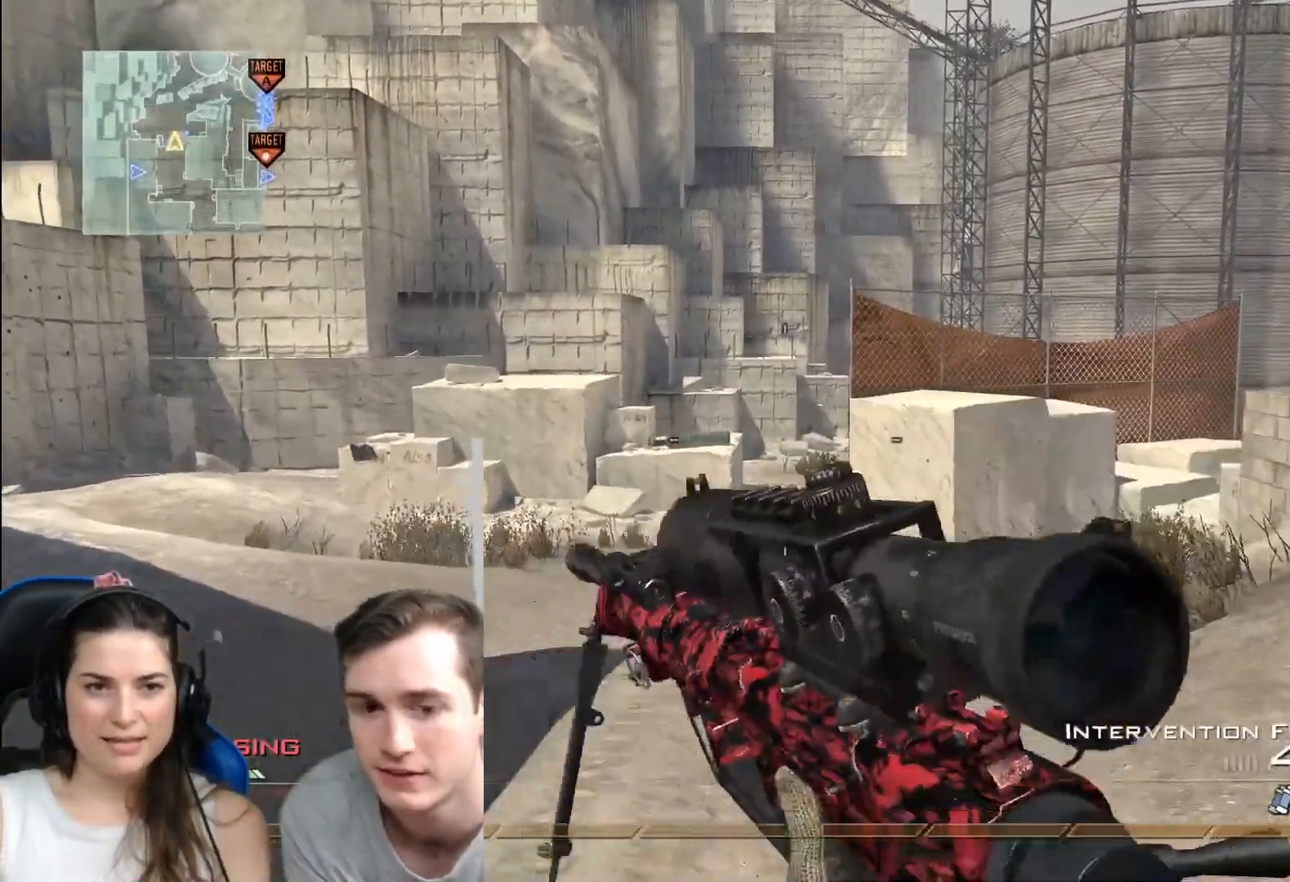
{"buttons": [], "left_stick": "up", "right_stick": "center", "events": [[67, "left_stick", "down"], [300, "left_stick", "center"], [451, "left_stick", "up"]]}
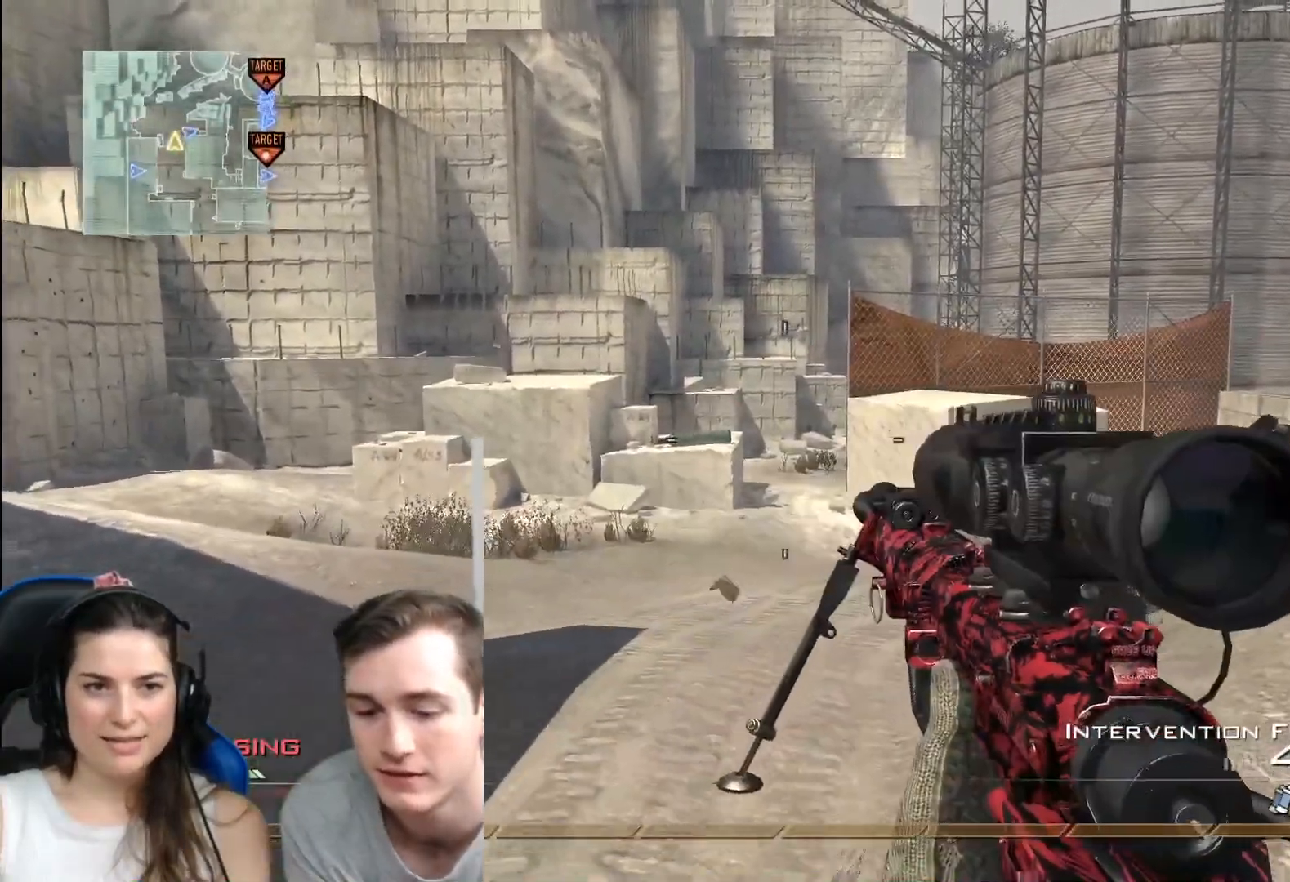
{"buttons": [], "left_stick": "center", "right_stick": "center", "events": [[50, "L3", "down"], [66, "Y", "down"], [183, "L3", "up"], [183, "Y", "up"], [250, "Y", "down"], [250, "left_stick", "center"], [383, "Y", "up"]]}
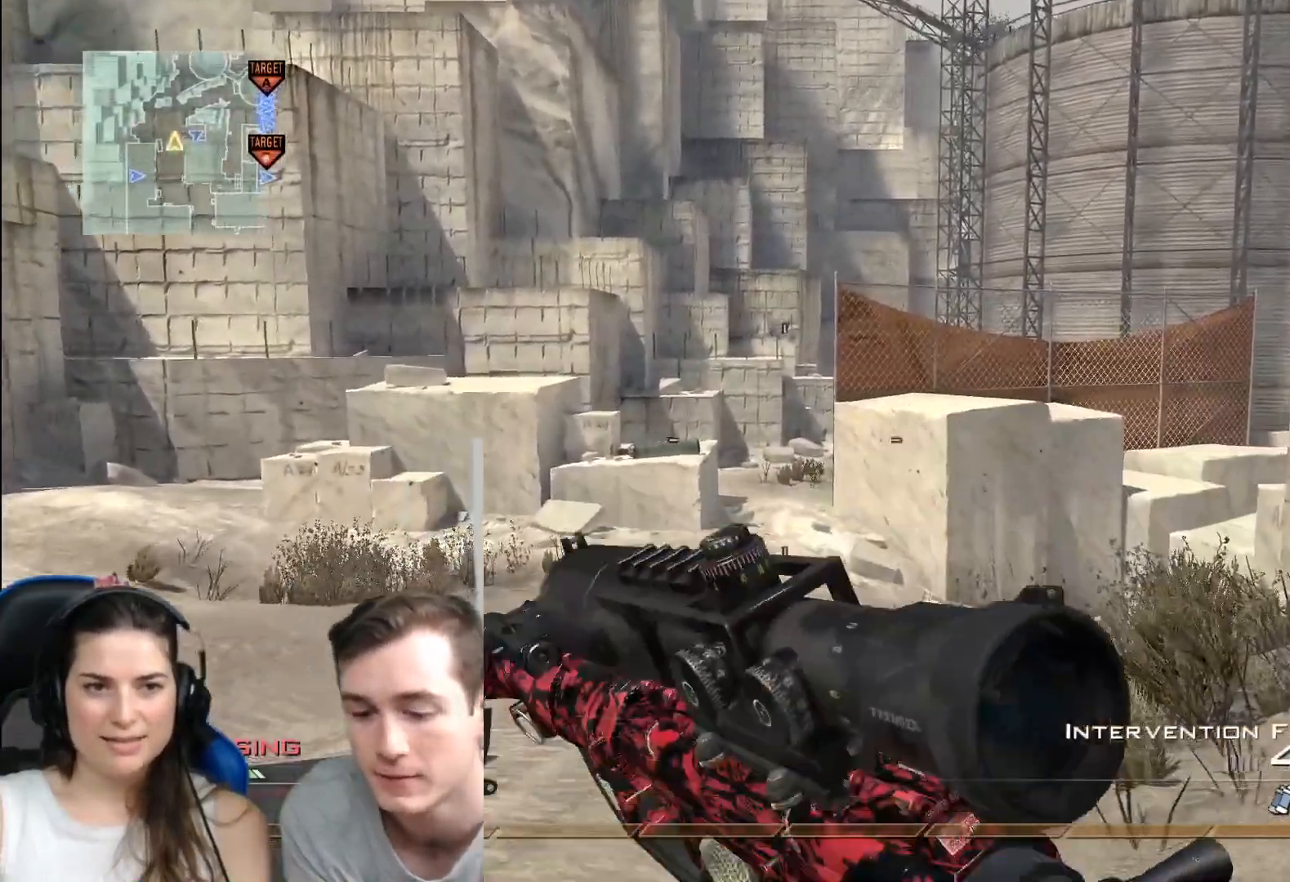
{"buttons": [], "left_stick": "down", "right_stick": "center", "events": [[100, "left_stick", "down"]]}
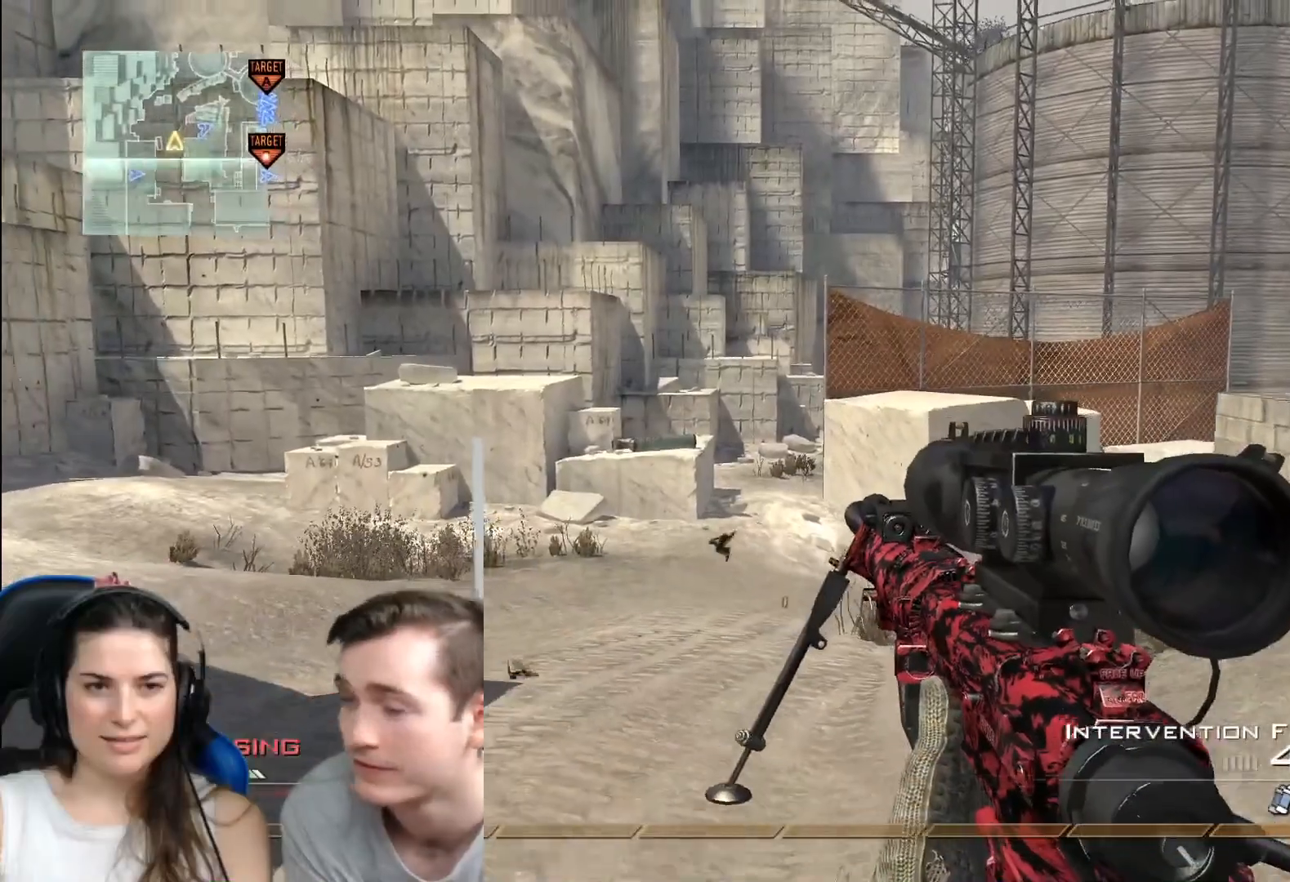
{"buttons": ["Y"], "left_stick": "center", "right_stick": "center", "events": [[50, "left_stick", "center"], [200, "left_stick", "up"], [233, "L3", "down"], [283, "Y", "down"], [383, "L3", "up"], [400, "Y", "up"], [400, "left_stick", "center"], [467, "Y", "down"]]}
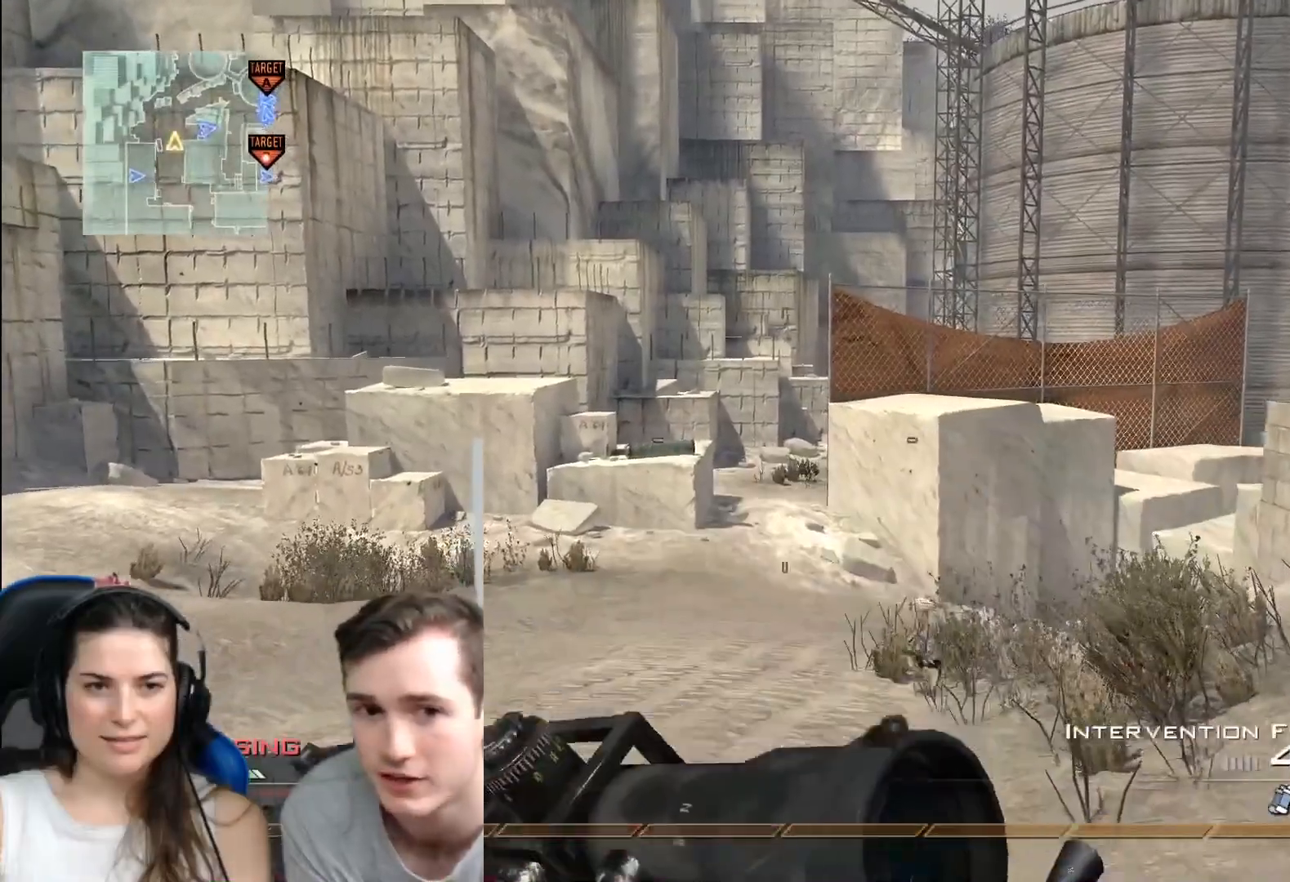
{"buttons": [], "left_stick": "down", "right_stick": "center", "events": [[117, "Y", "up"], [134, "left_stick", "down"]]}
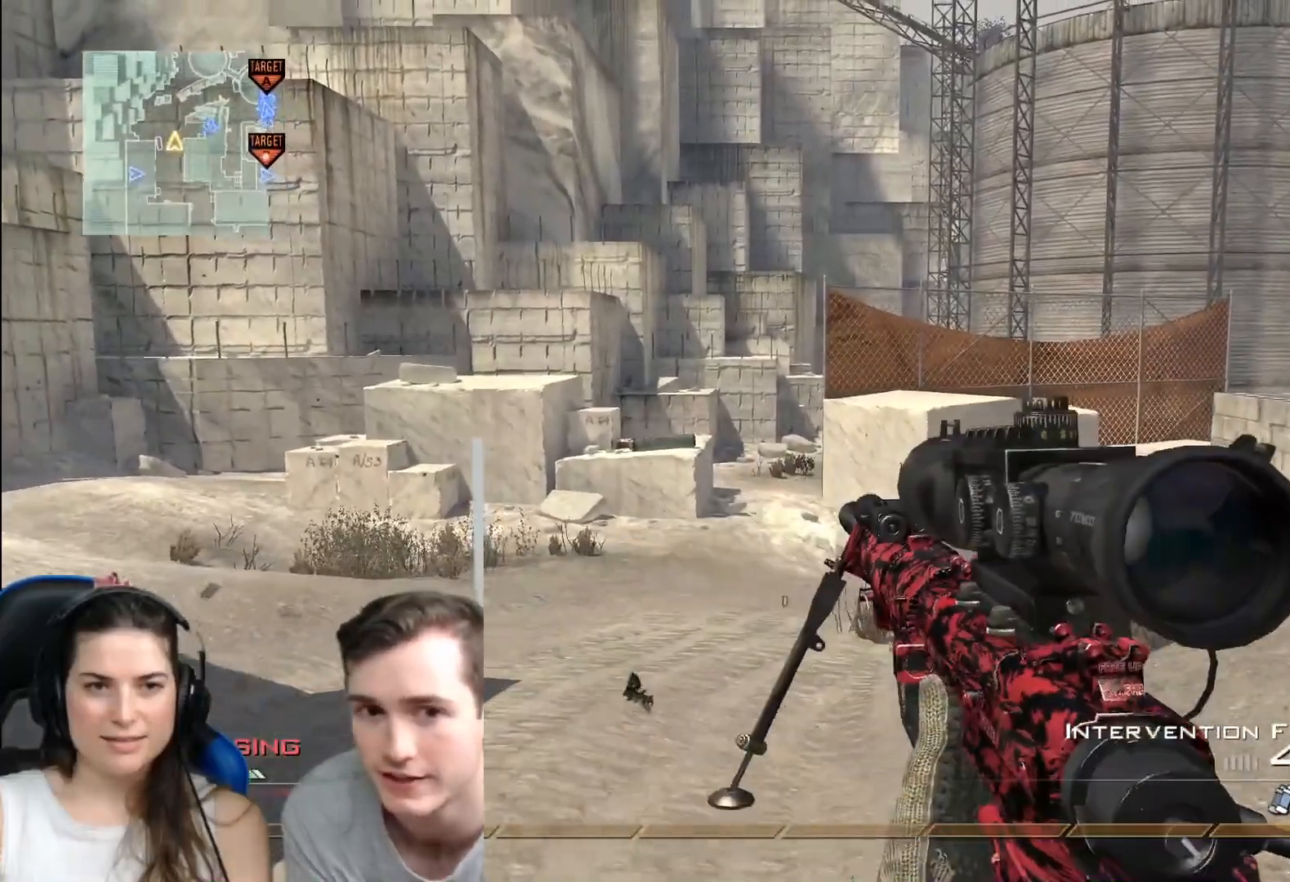
{"buttons": [], "left_stick": "center", "right_stick": "center", "events": [[50, "left_stick", "center"]]}
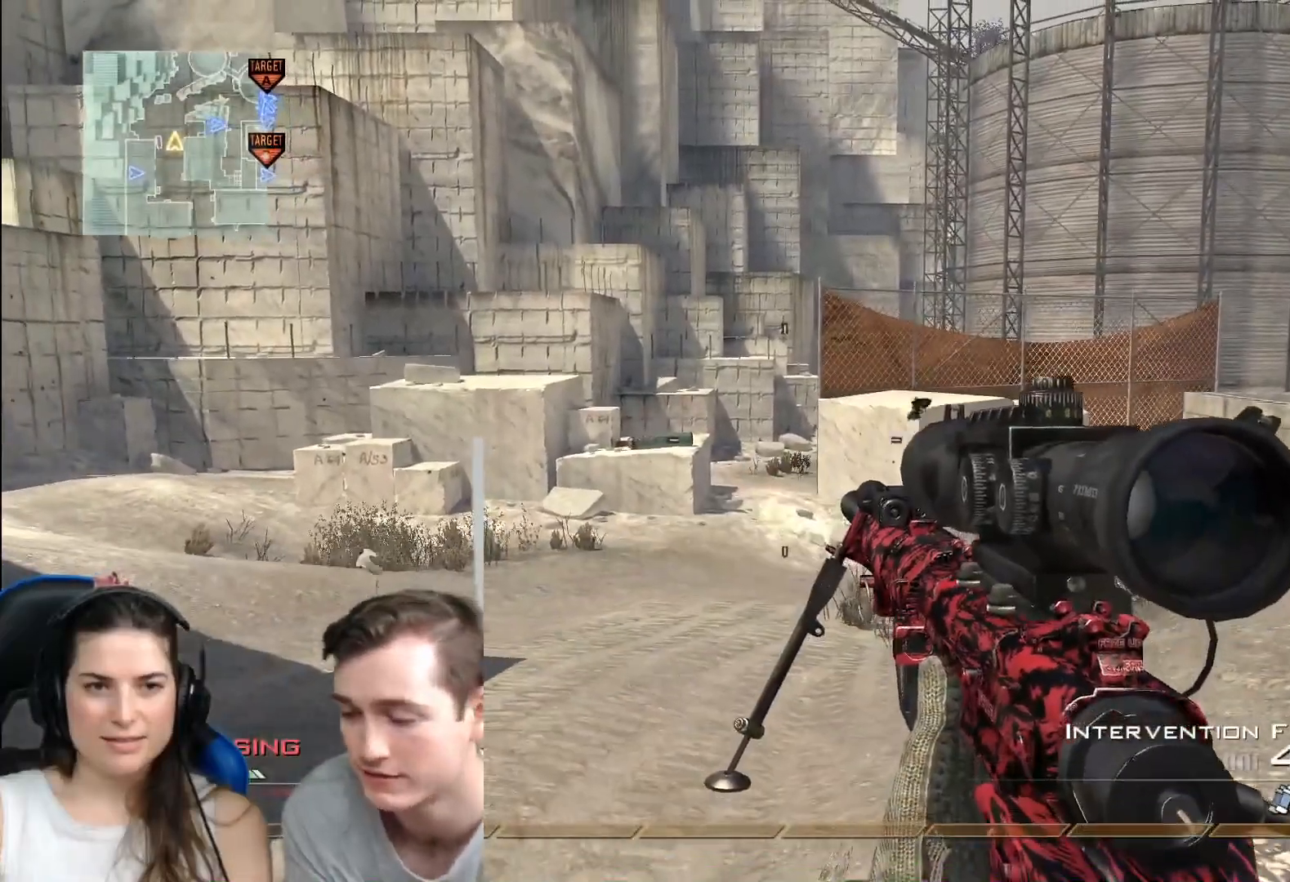
{"buttons": [], "left_stick": "center", "right_stick": "center", "events": []}
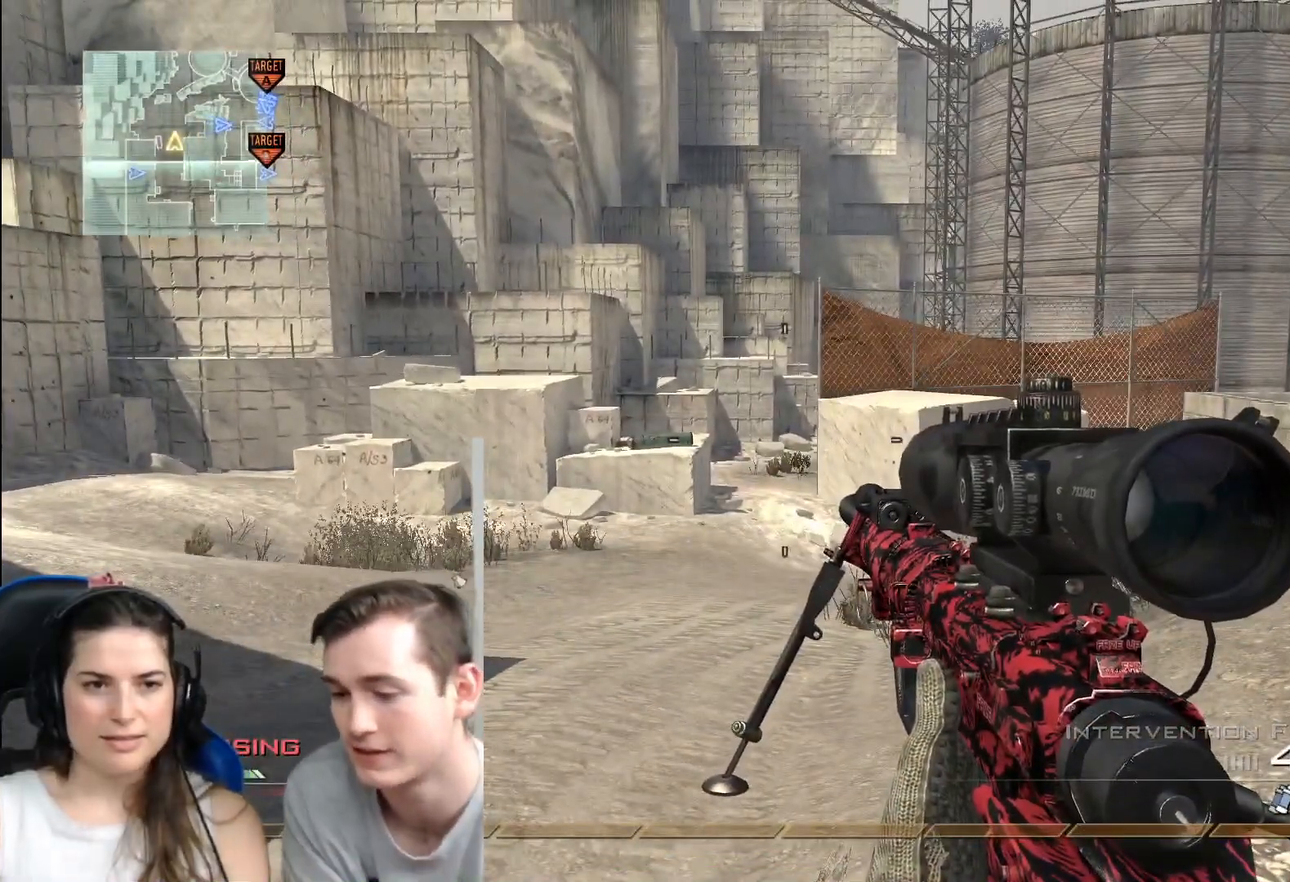
{"buttons": [], "left_stick": "center", "right_stick": "center", "events": []}
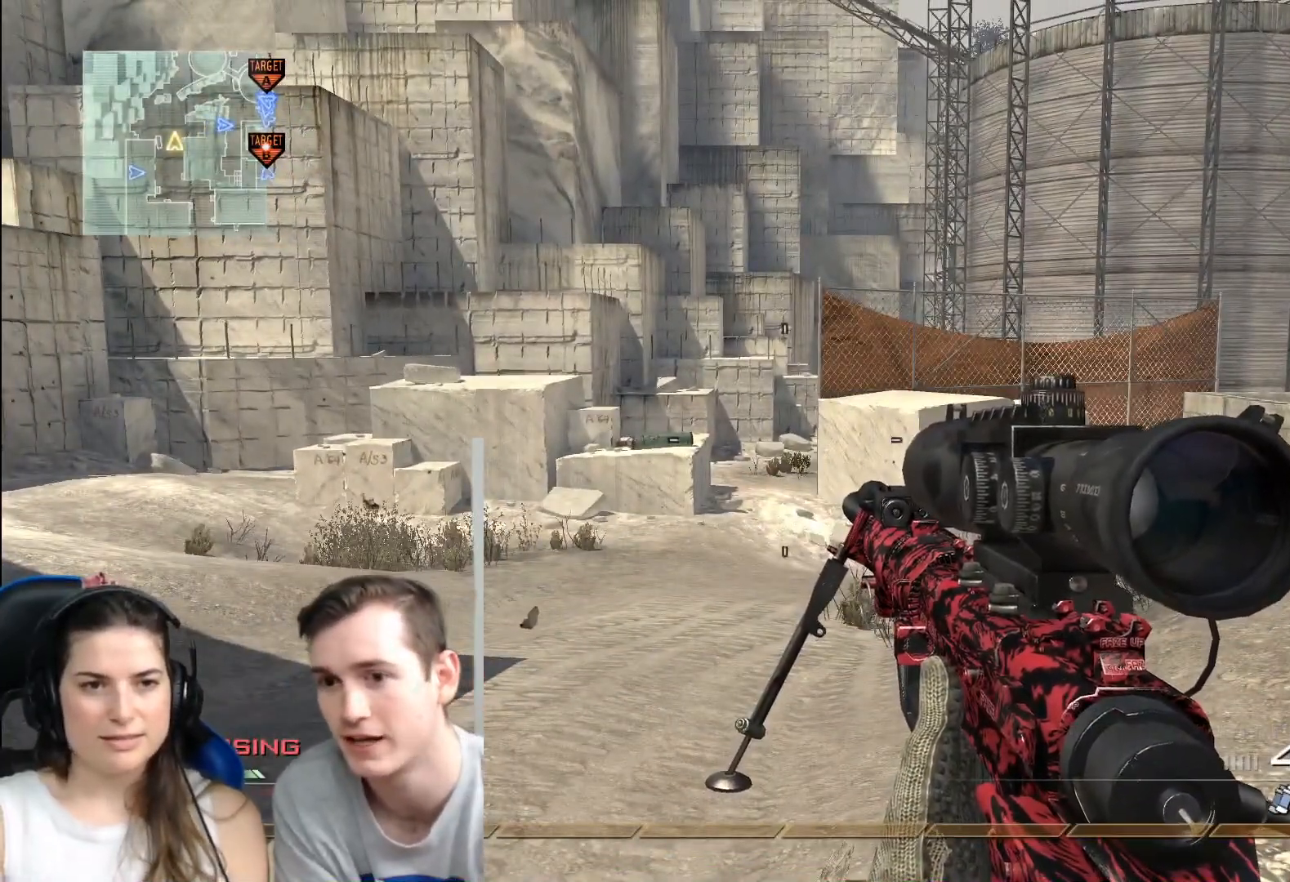
{"buttons": [], "left_stick": "center", "right_stick": "center", "events": []}
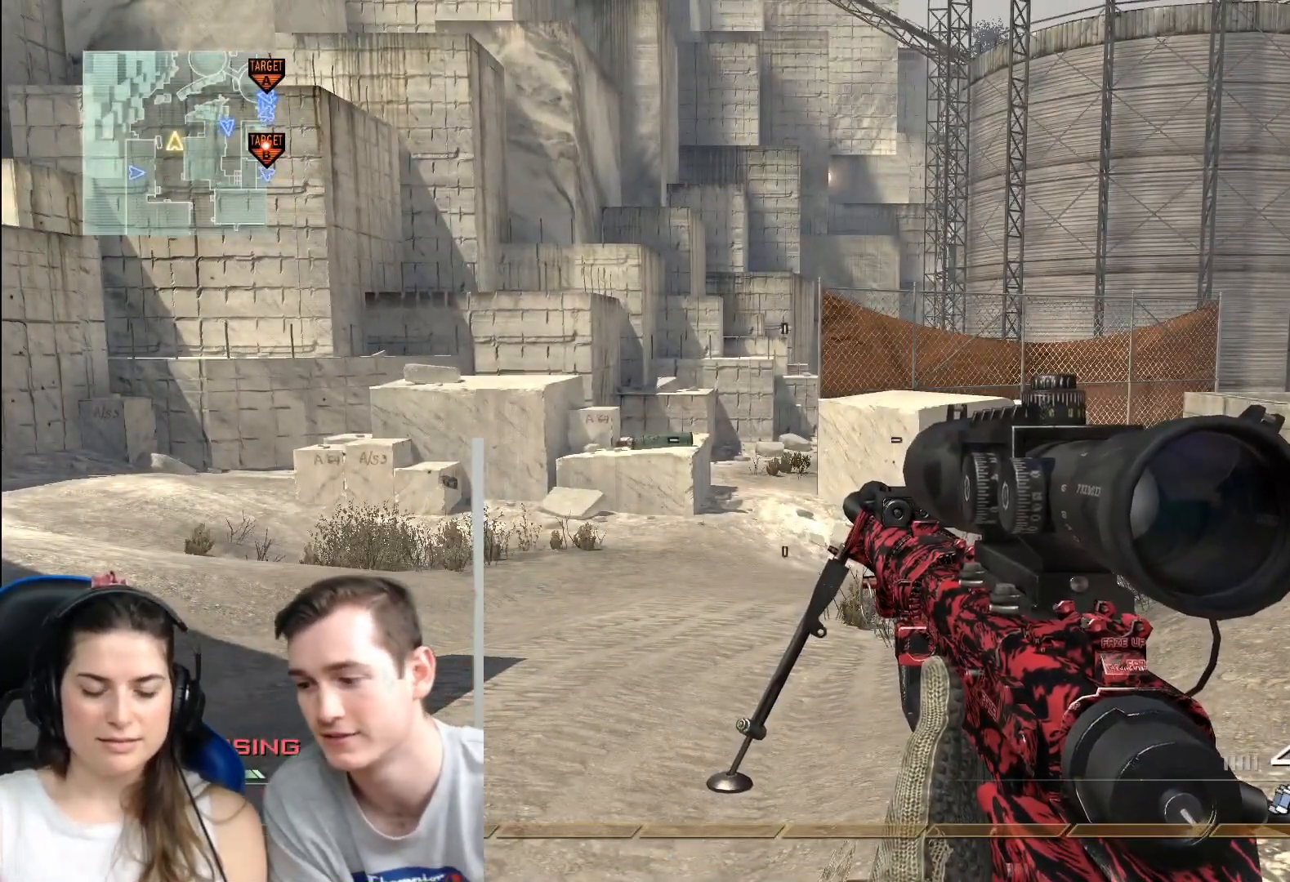
{"buttons": [], "left_stick": "center", "right_stick": "center", "events": []}
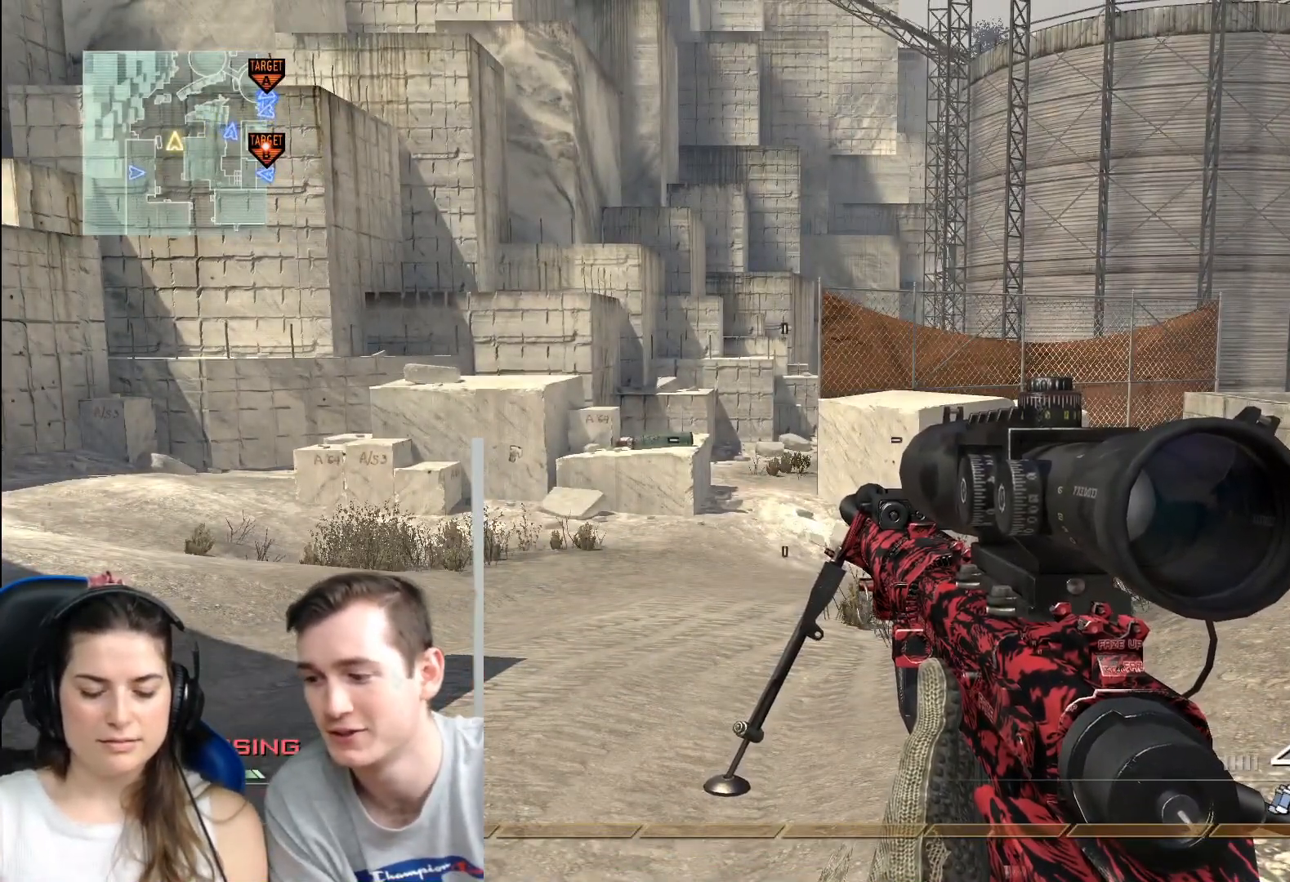
{"buttons": [], "left_stick": "up", "right_stick": "center", "events": [[367, "left_stick", "up"]]}
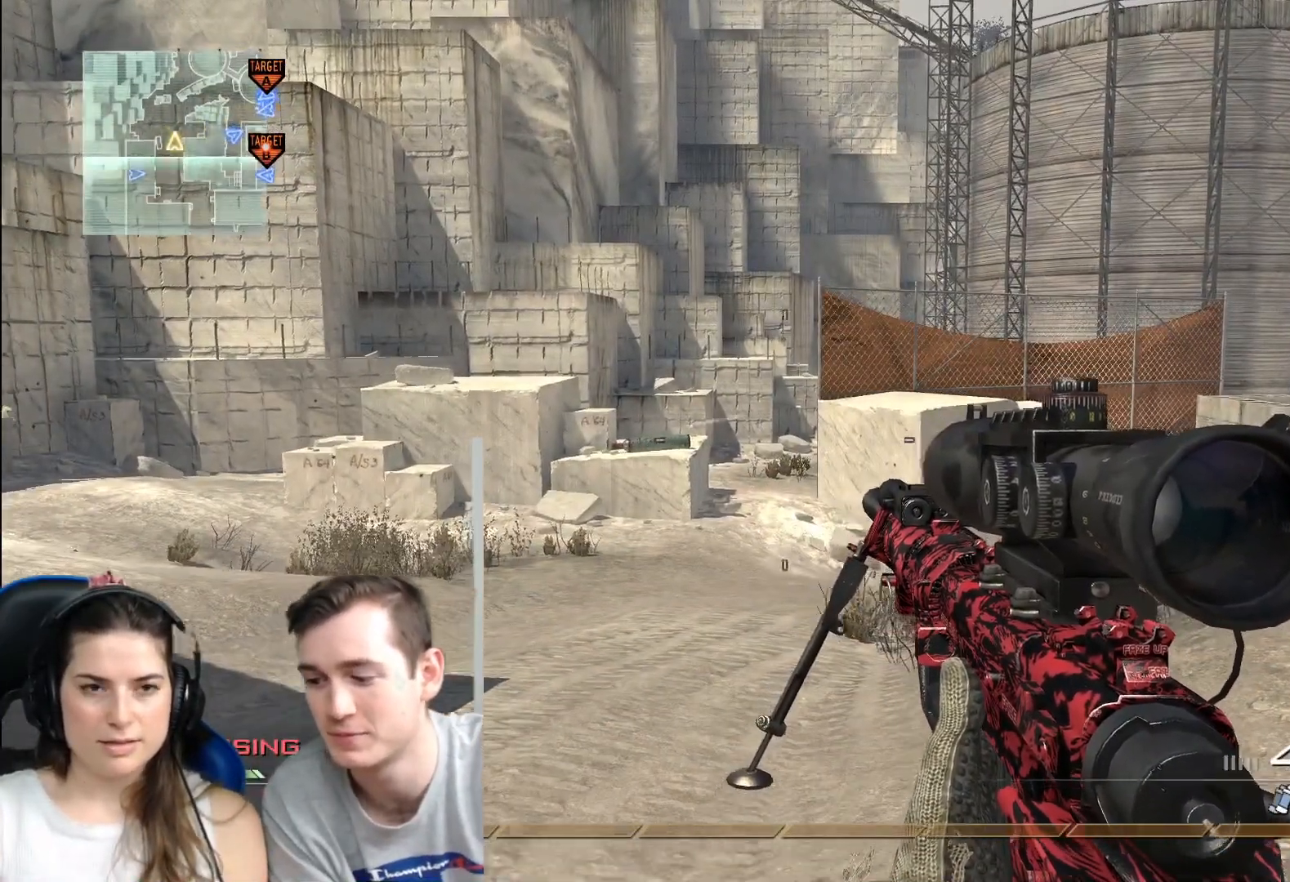
{"buttons": [], "left_stick": "up", "right_stick": "center", "events": [[333, "Y", "down"], [467, "Y", "up"]]}
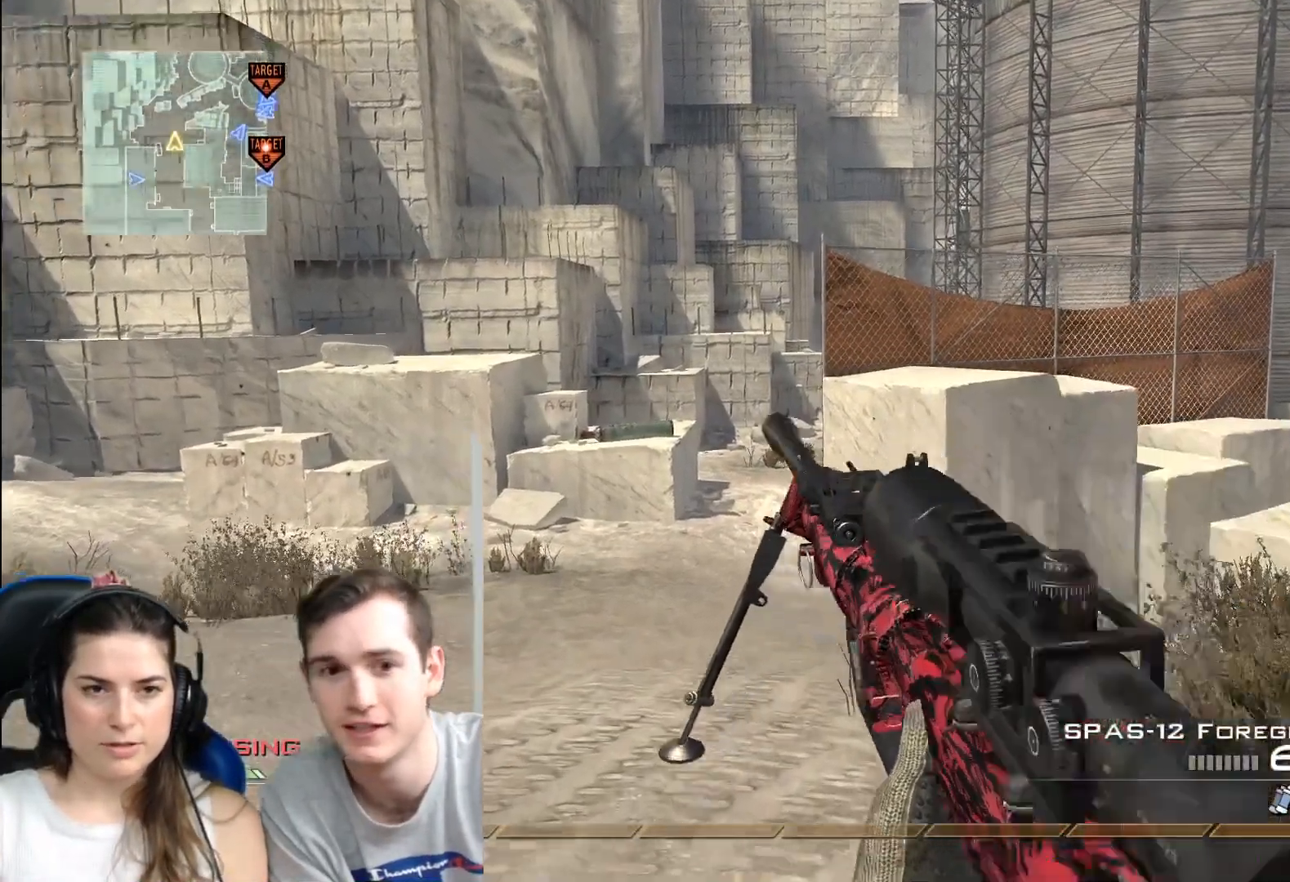
{"buttons": [], "left_stick": "up", "right_stick": "center", "events": [[34, "Y", "down"], [184, "Y", "up"]]}
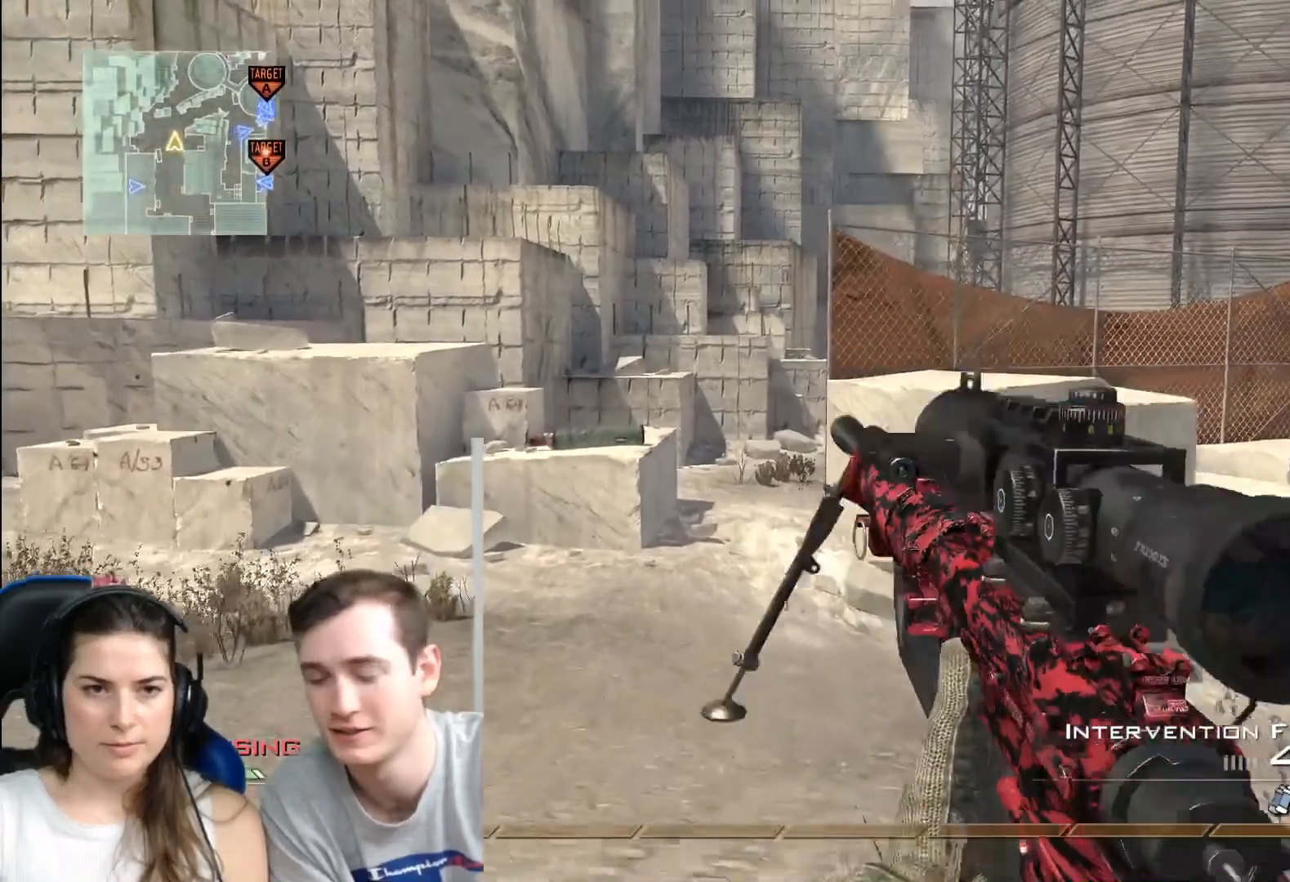
{"buttons": [], "left_stick": "up", "right_stick": "center", "events": []}
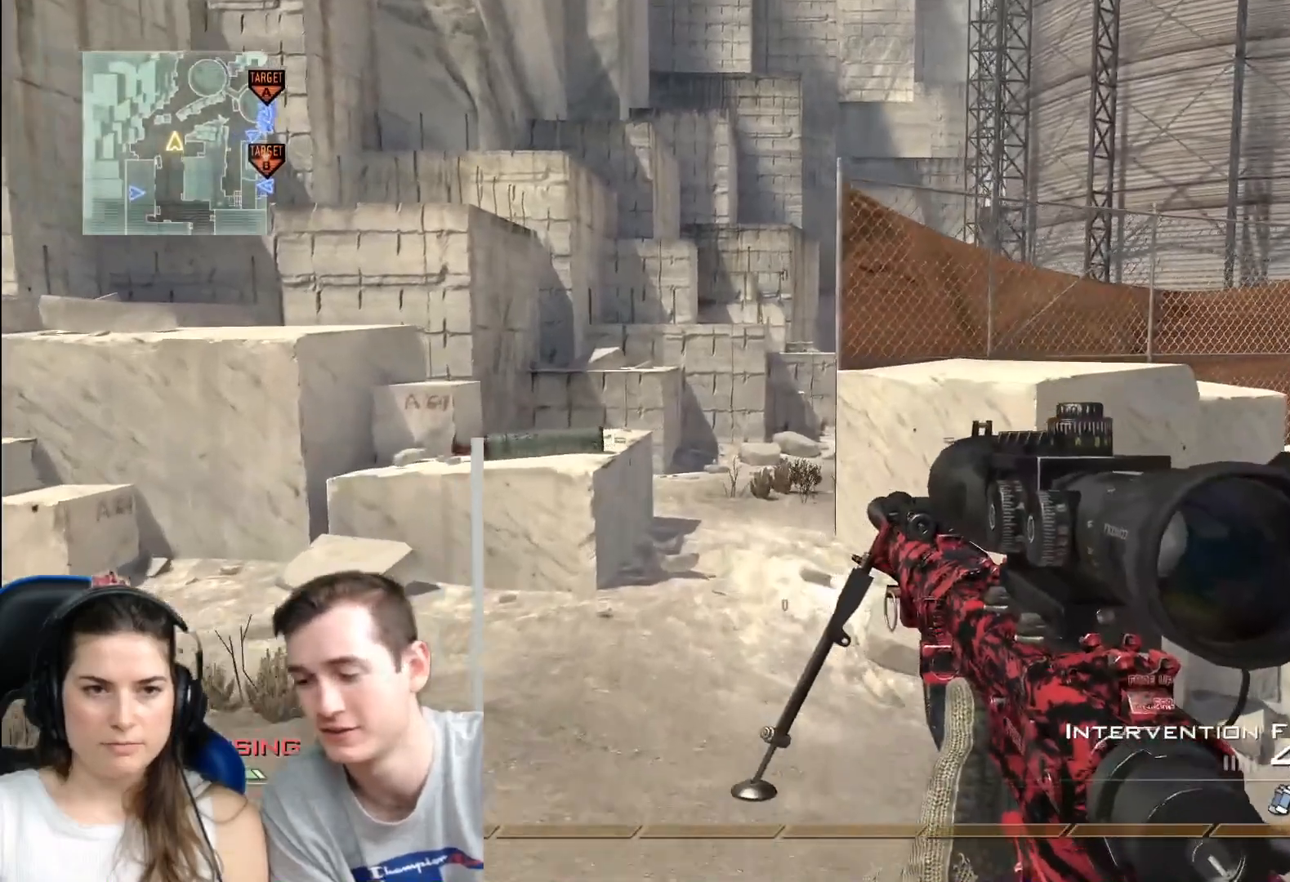
{"buttons": [], "left_stick": "center", "right_stick": "center", "events": [[334, "left_stick", "center"]]}
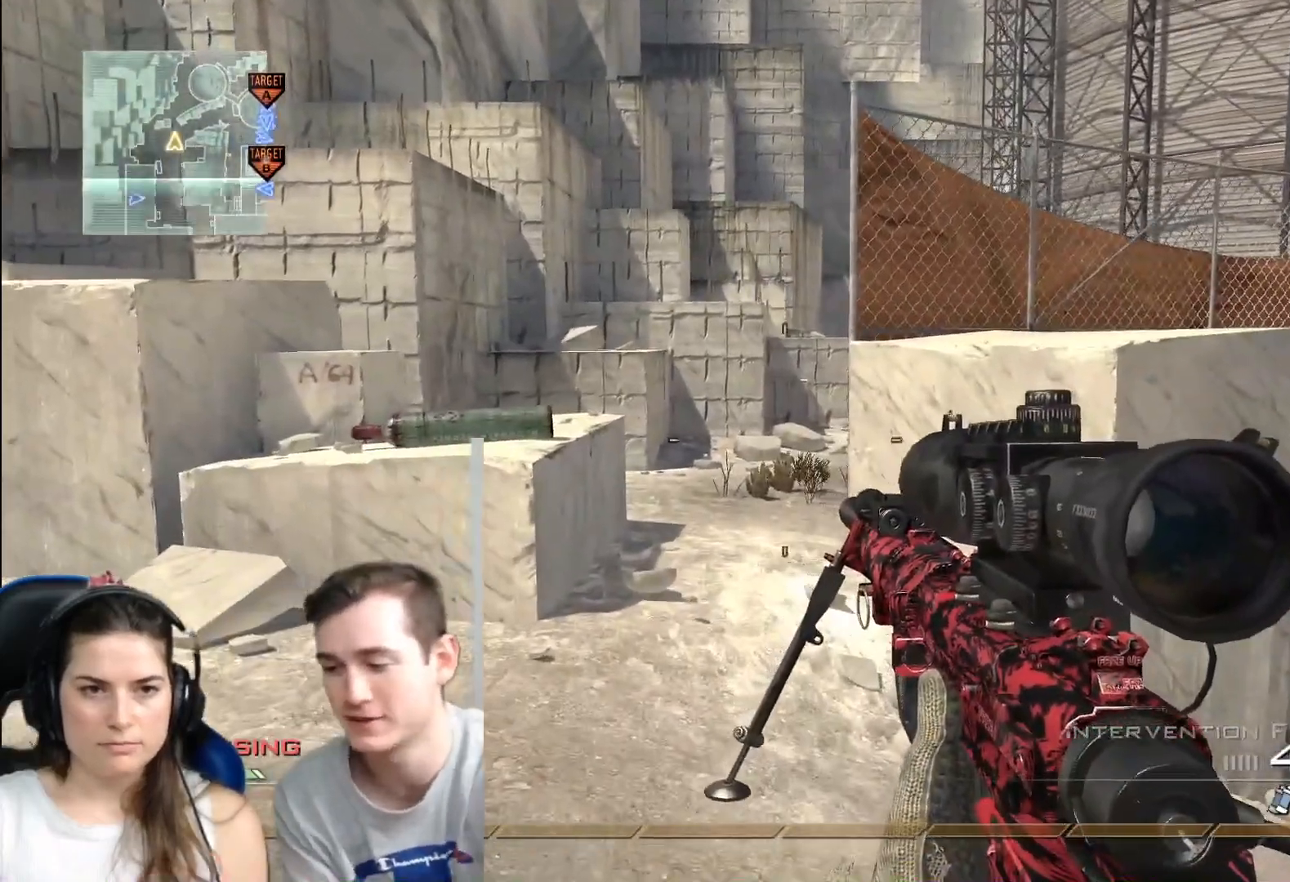
{"buttons": [], "left_stick": "center", "right_stick": "center", "events": [[284, "left_stick", "left"], [450, "left_stick", "center"]]}